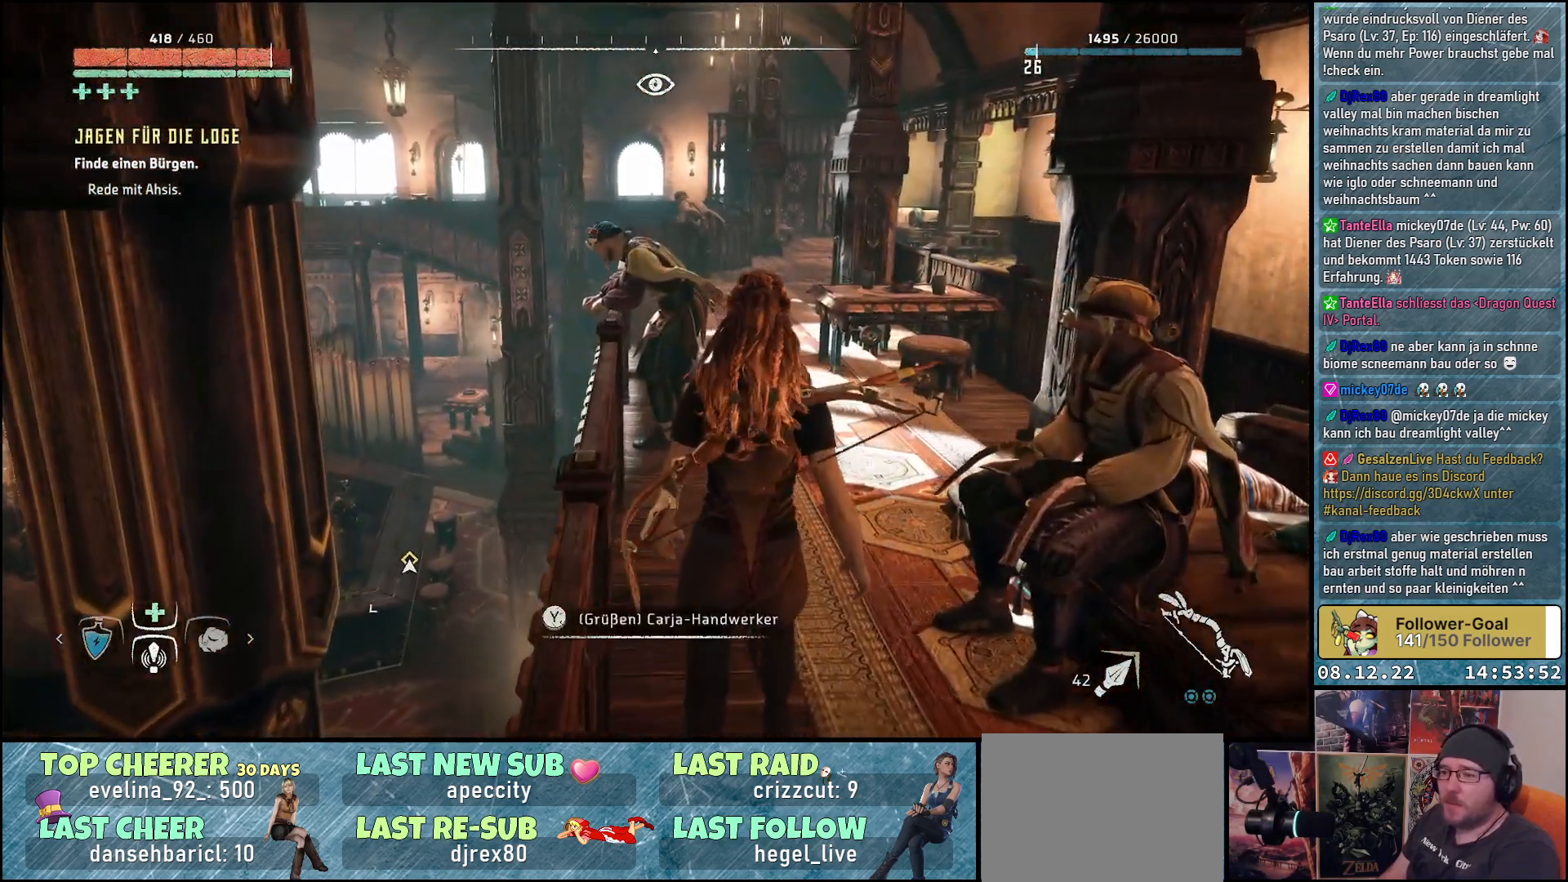
Gameplay with a controller (Xbox layout); each line is a JSON object with the inputs held at the frame after it. "events" lists button and stick changes between this image and that frame as [ms after this image, input, new state], when the widget could be followed in between.
{"buttons": [], "left_stick": "up-right", "right_stick": "left", "events": [[433, "left_stick", "up-right"], [433, "right_stick", "left"]]}
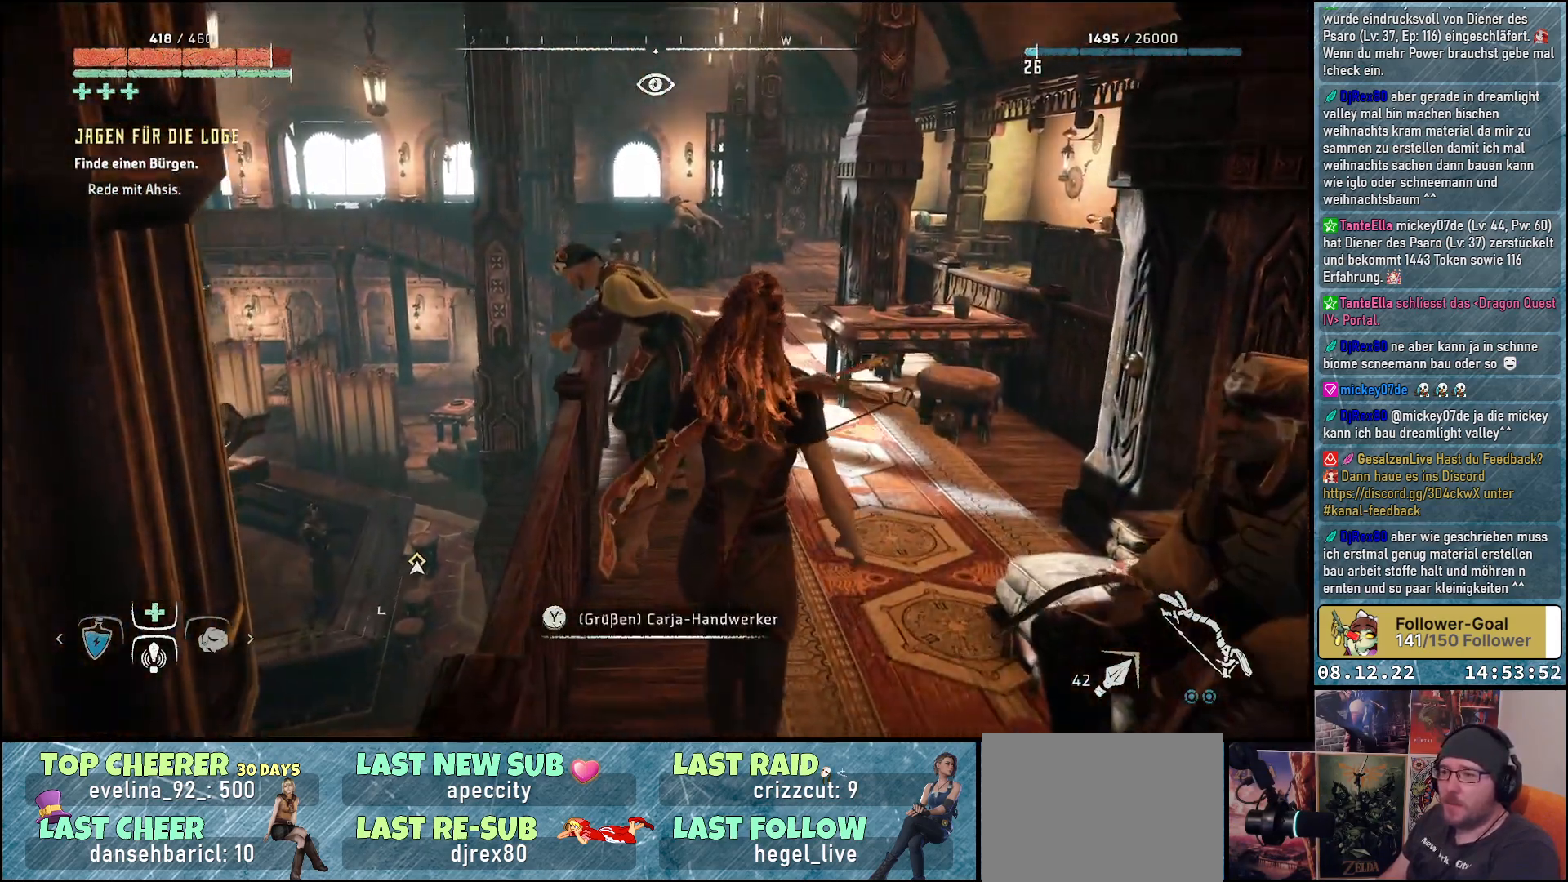
{"buttons": [], "left_stick": "up-right", "right_stick": "left", "events": []}
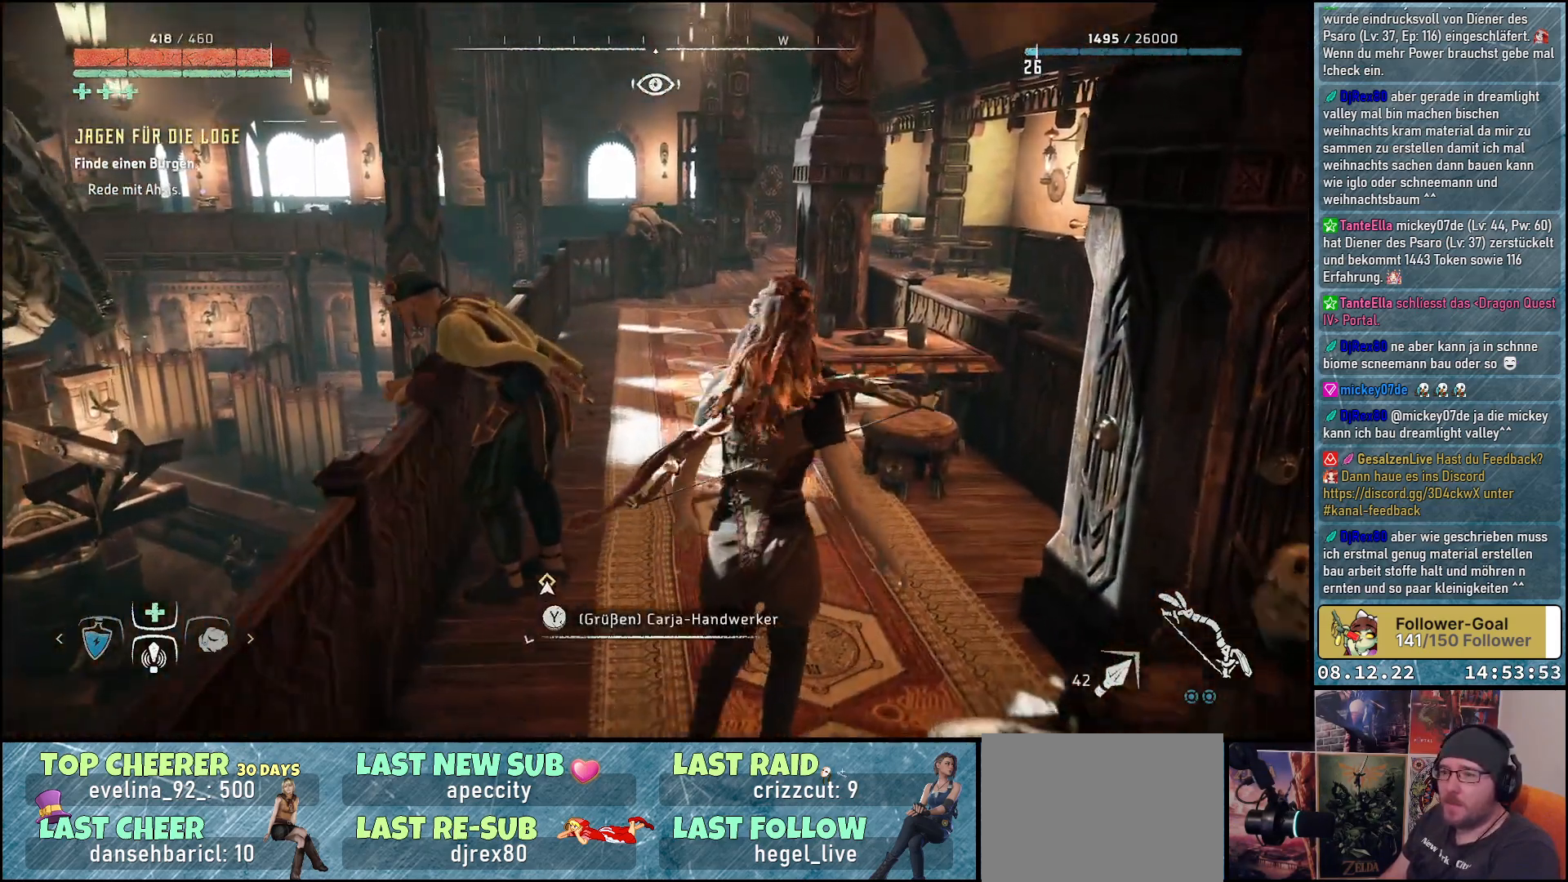
{"buttons": [], "left_stick": "up", "right_stick": "left", "events": [[133, "left_stick", "up"]]}
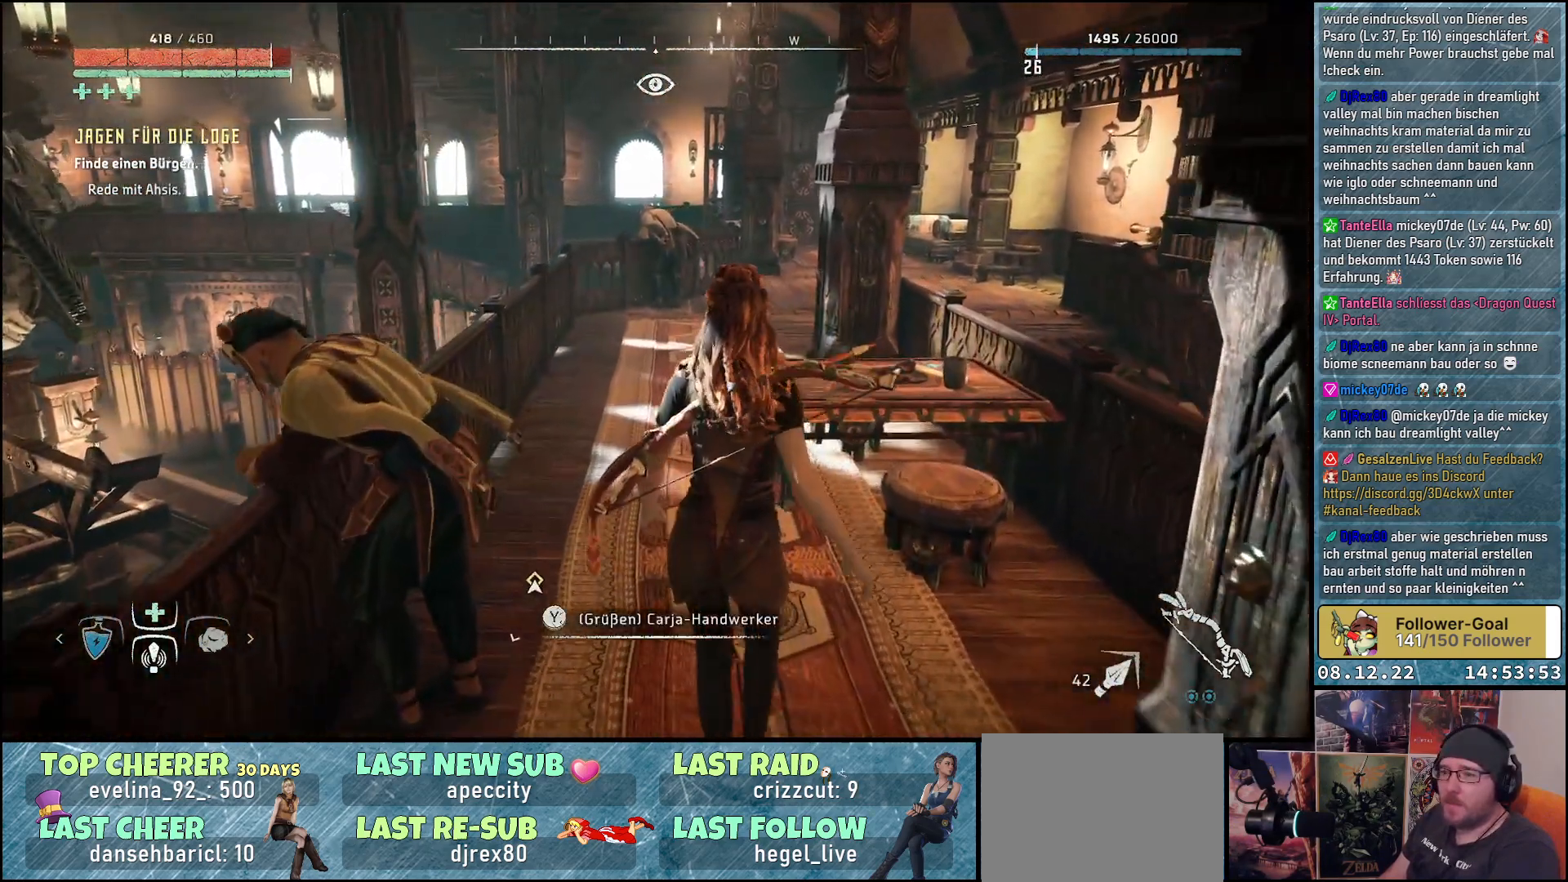
{"buttons": [], "left_stick": "up", "right_stick": "left", "events": []}
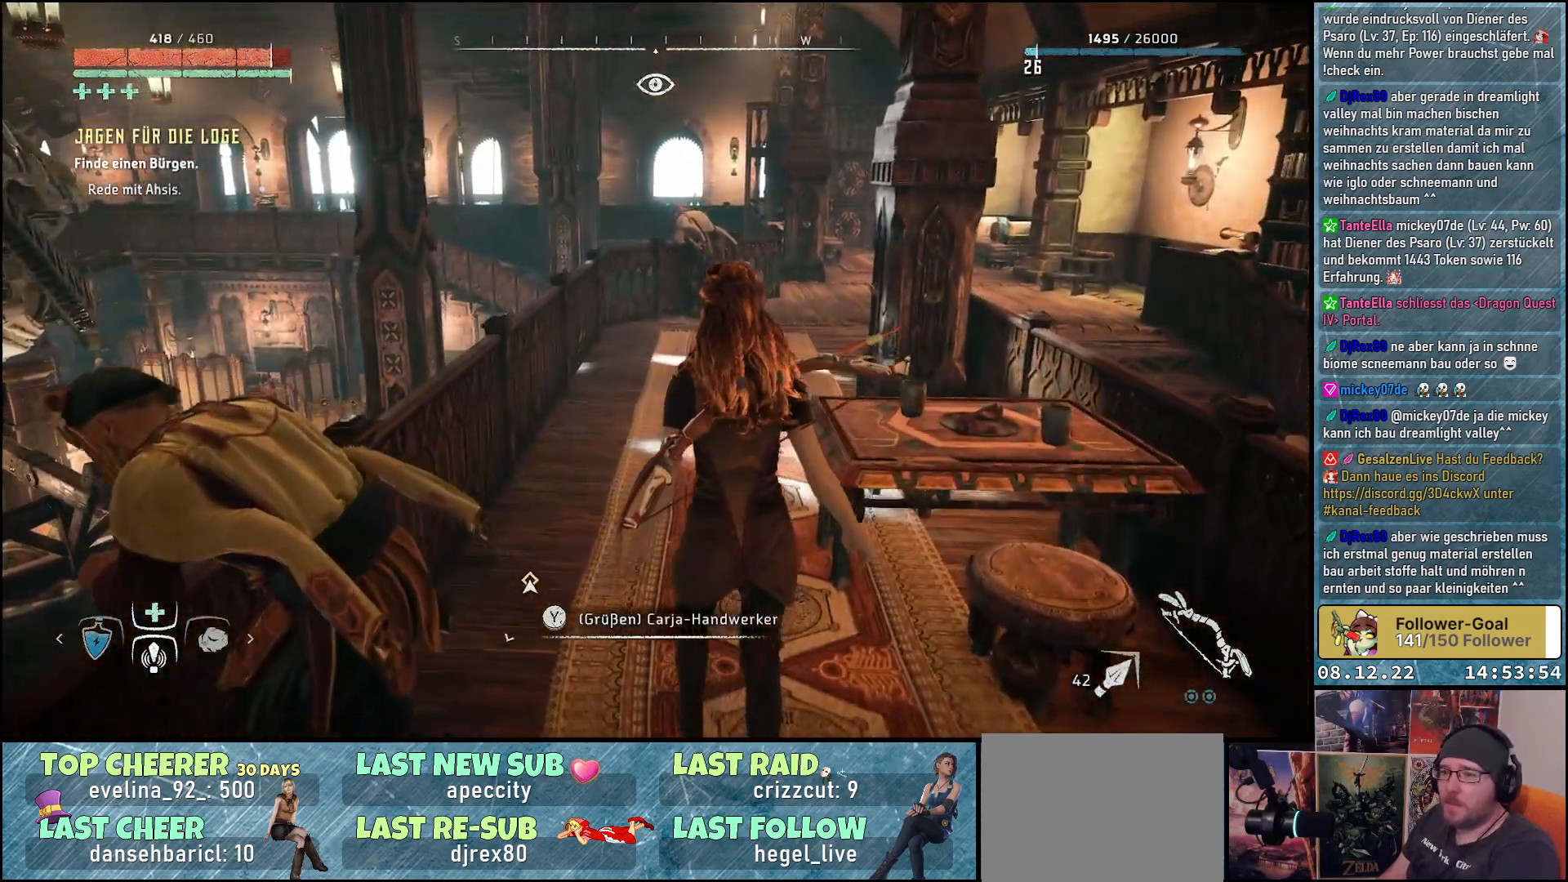
{"buttons": [], "left_stick": "up", "right_stick": "left", "events": []}
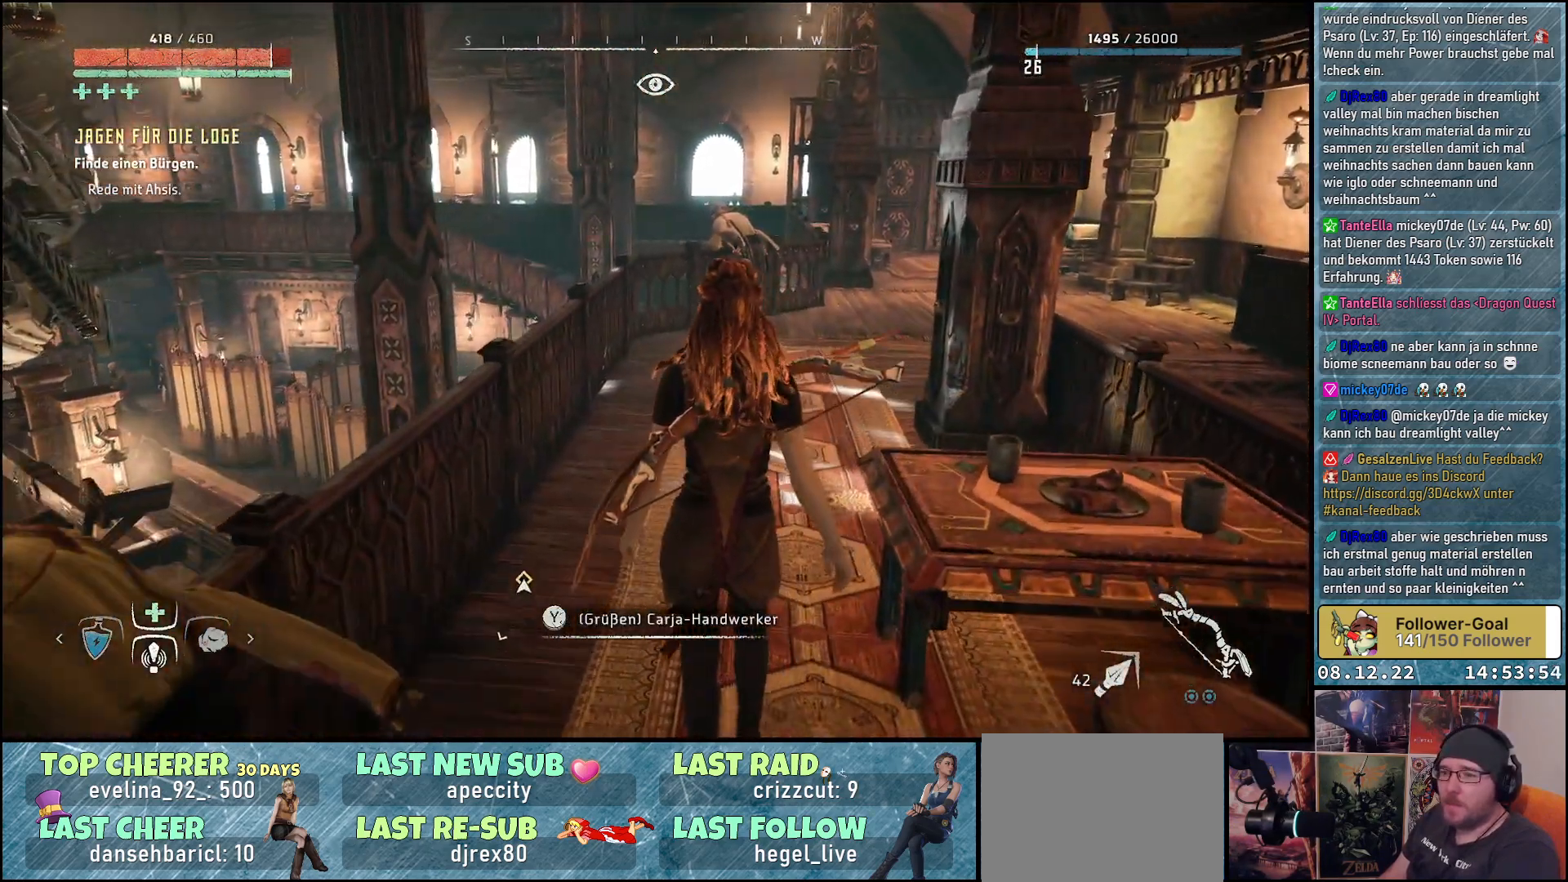
{"buttons": [], "left_stick": "up", "right_stick": "left", "events": []}
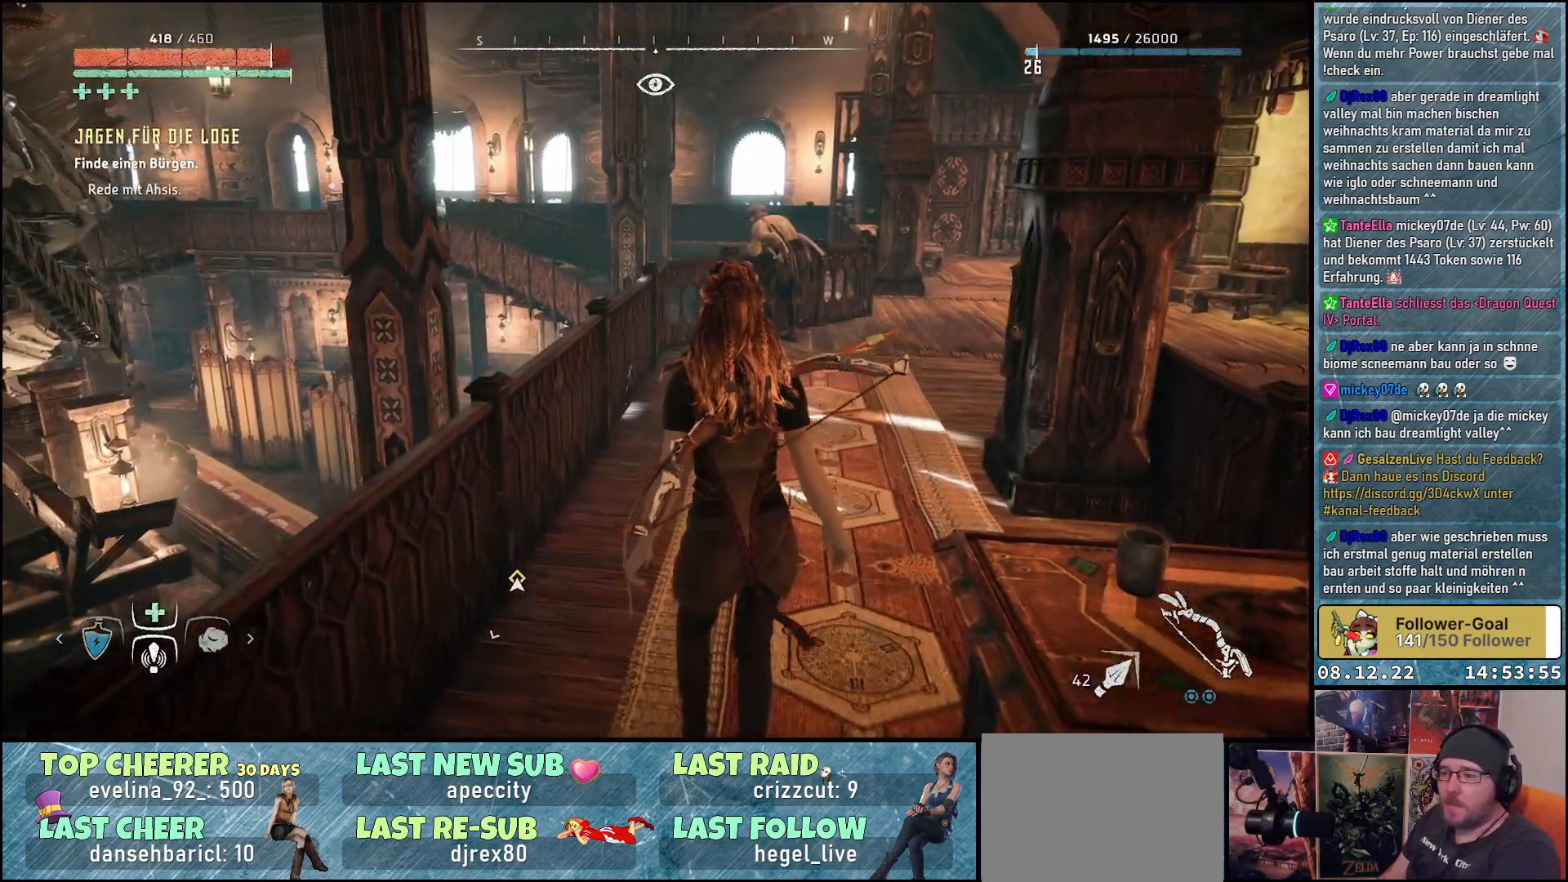
{"buttons": [], "left_stick": "up", "right_stick": "left", "events": []}
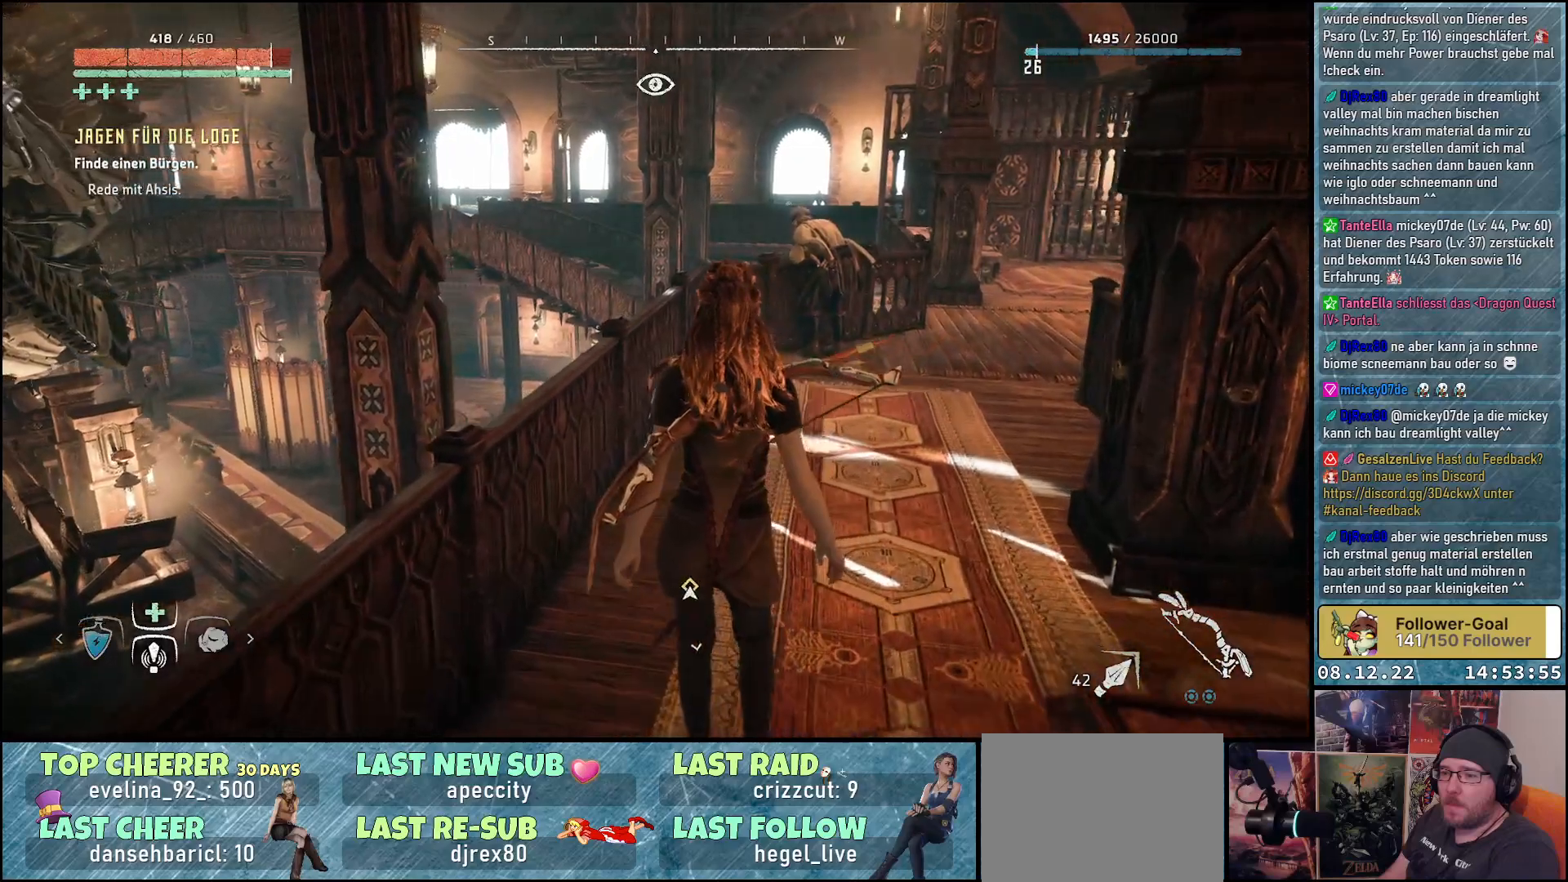
{"buttons": [], "left_stick": "up", "right_stick": "center", "events": [[367, "right_stick", "center"]]}
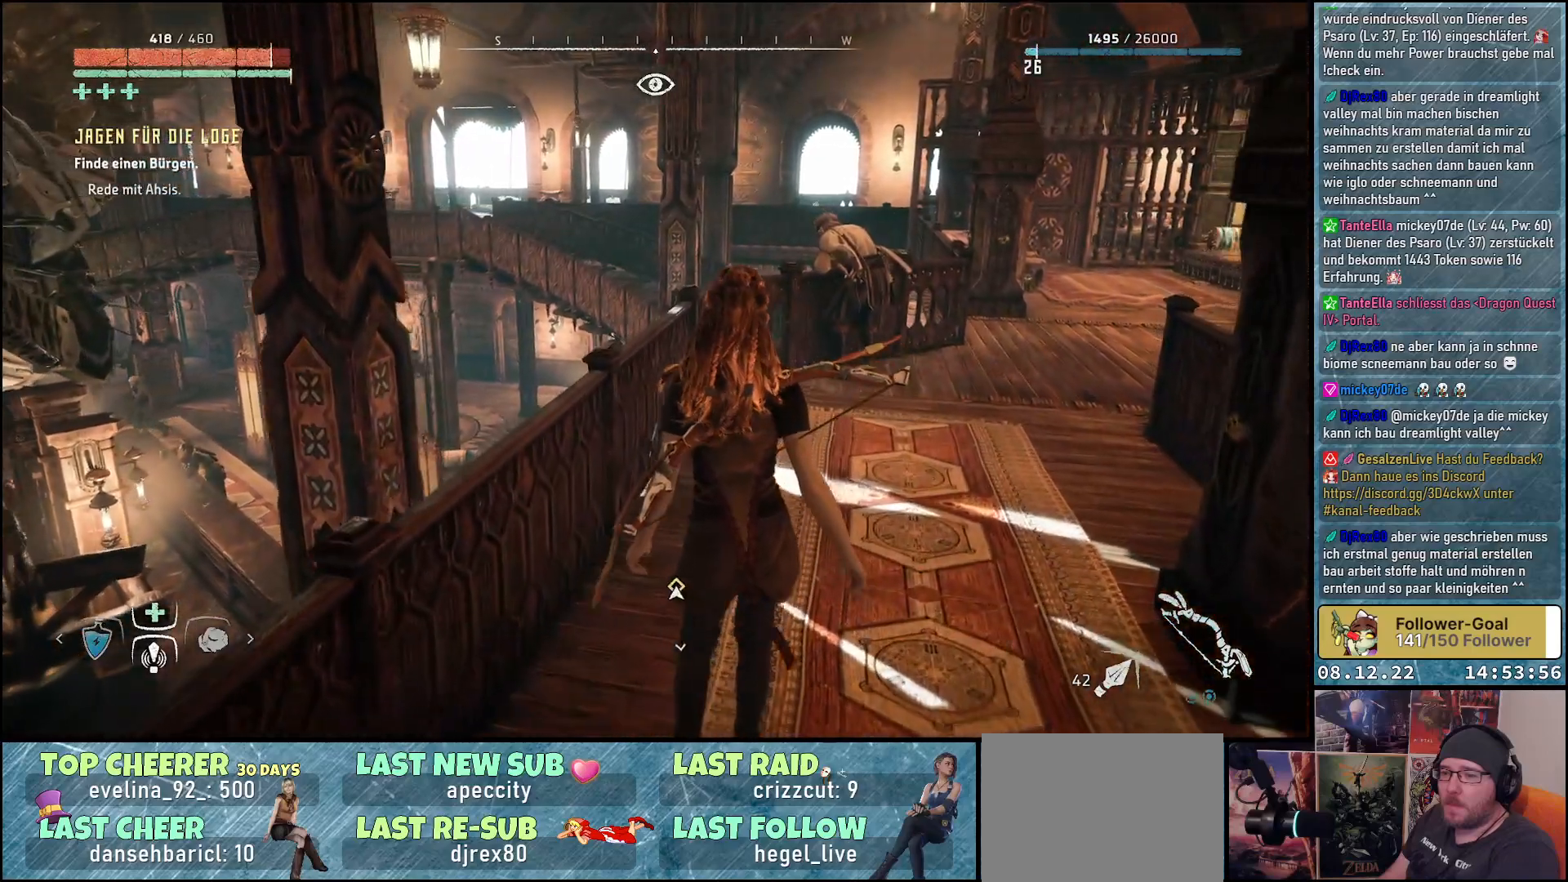
{"buttons": [], "left_stick": "up", "right_stick": "right", "events": [[367, "right_stick", "right"]]}
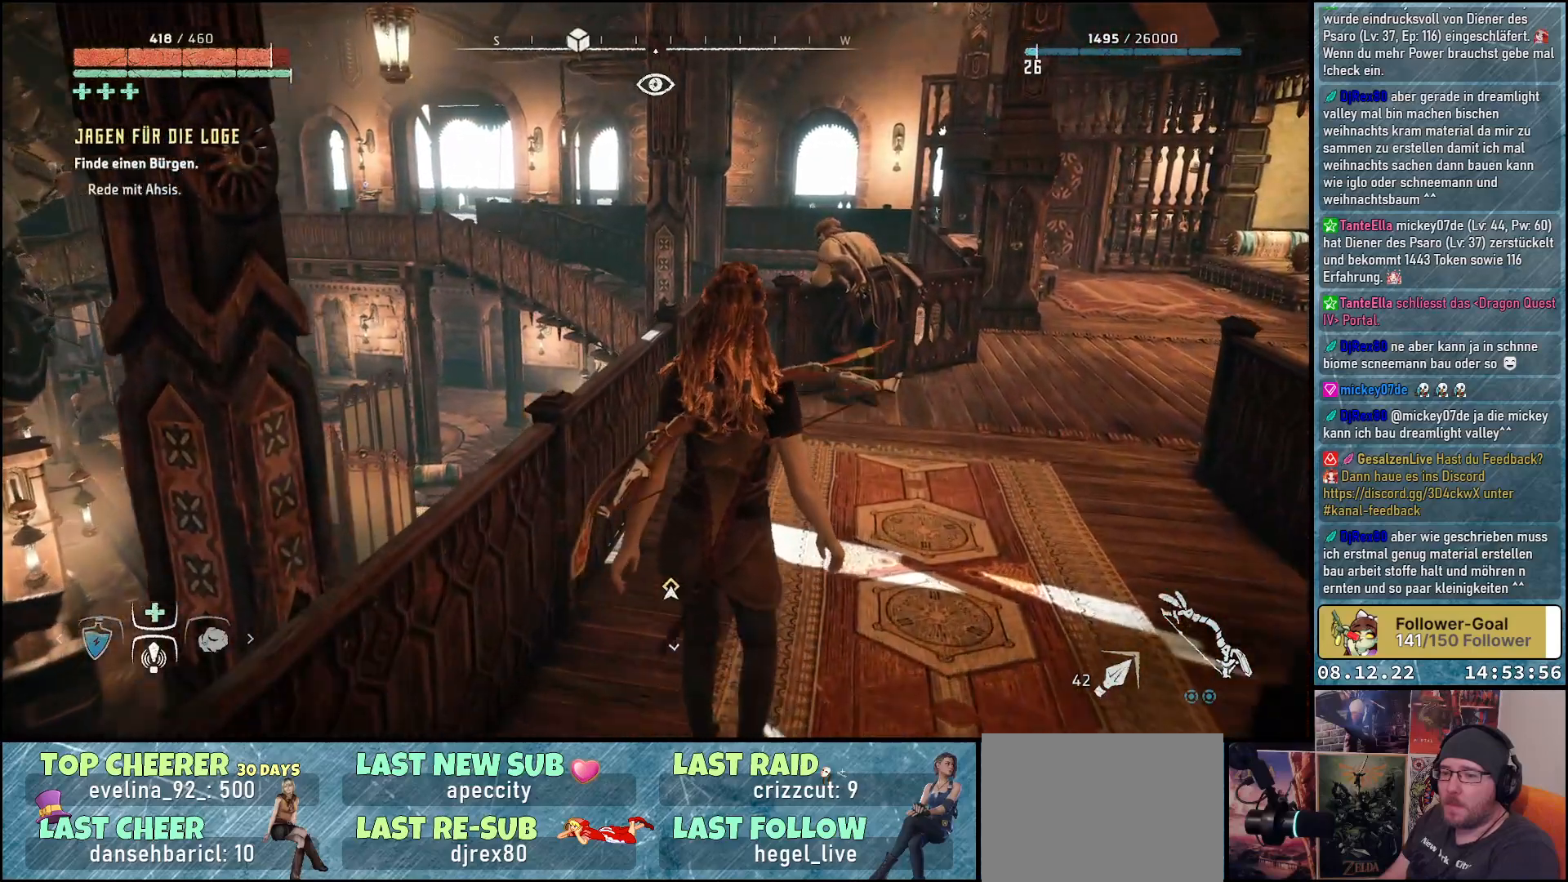
{"buttons": [], "left_stick": "up", "right_stick": "down-left", "events": [[133, "right_stick", "center"], [233, "right_stick", "down-left"]]}
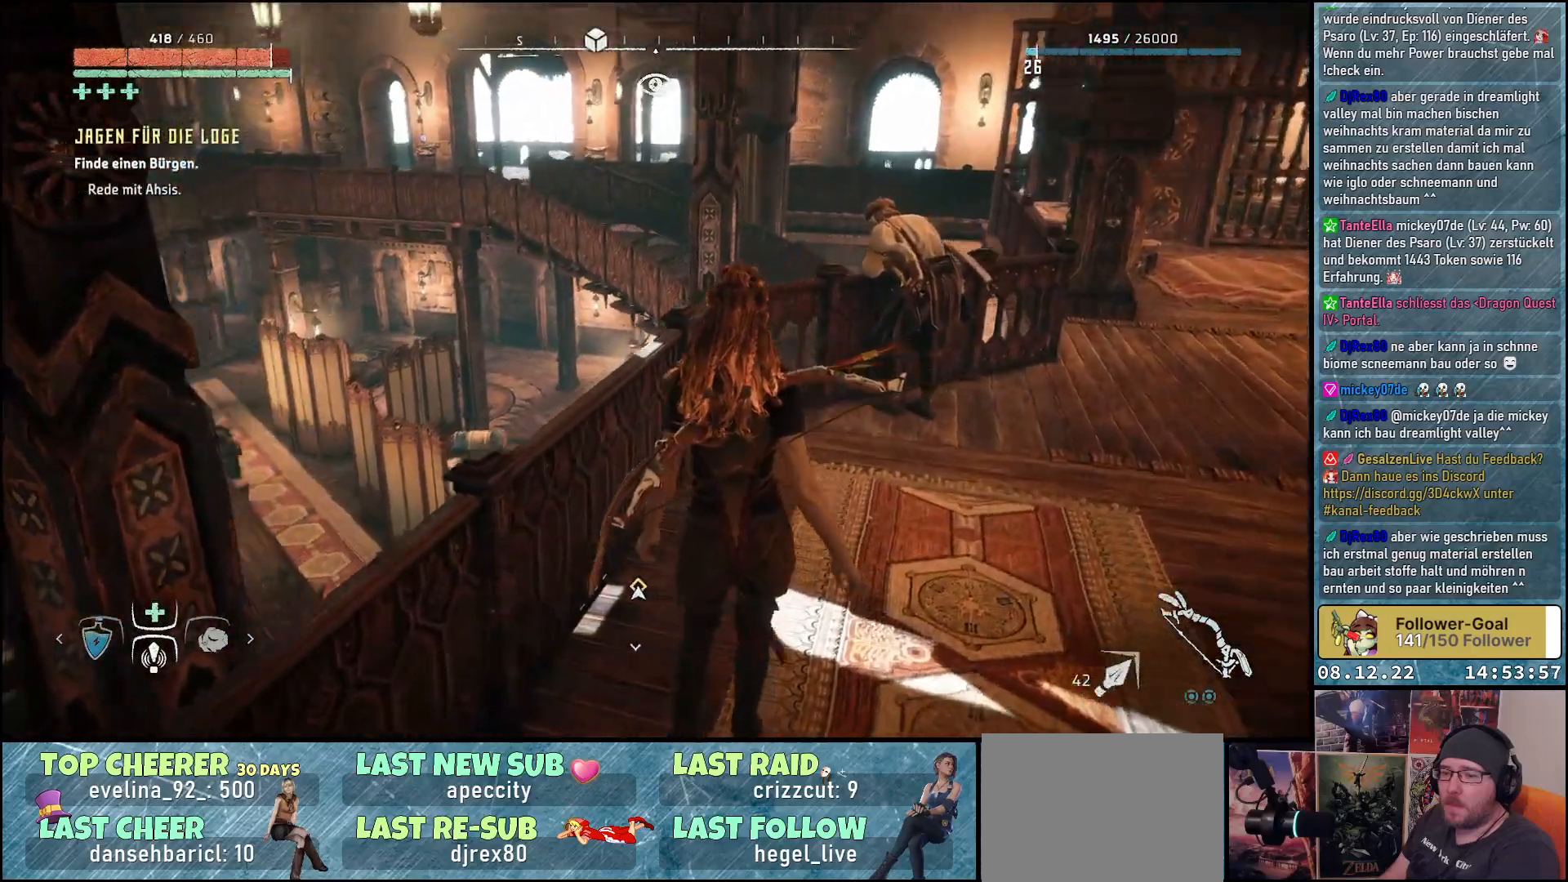
{"buttons": [], "left_stick": "up-right", "right_stick": "down-left", "events": [[483, "left_stick", "up-right"]]}
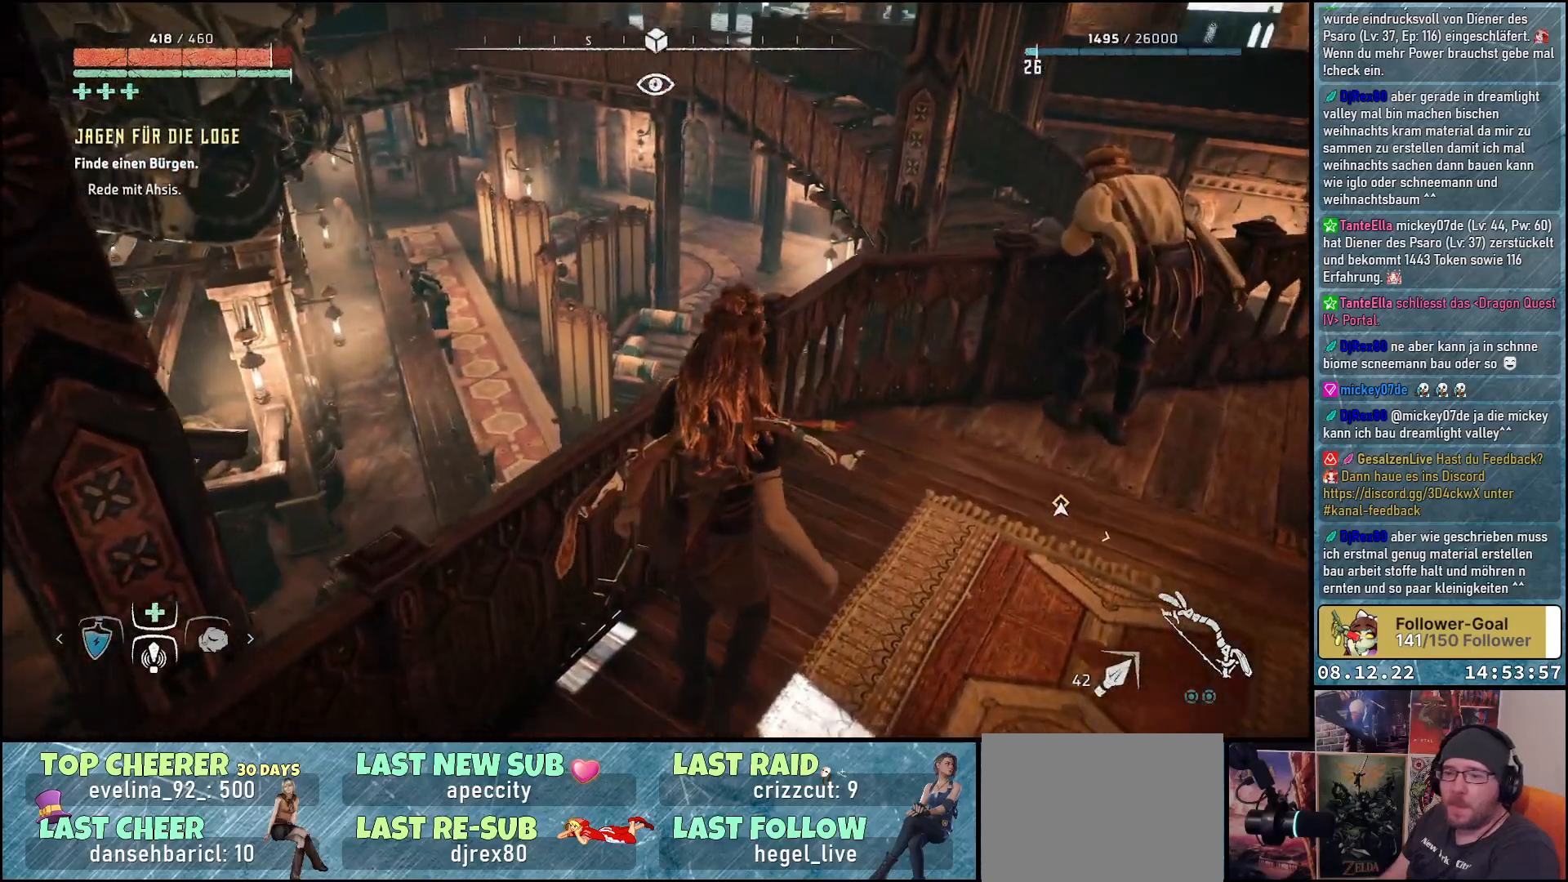
{"buttons": [], "left_stick": "up-right", "right_stick": "down-left", "events": []}
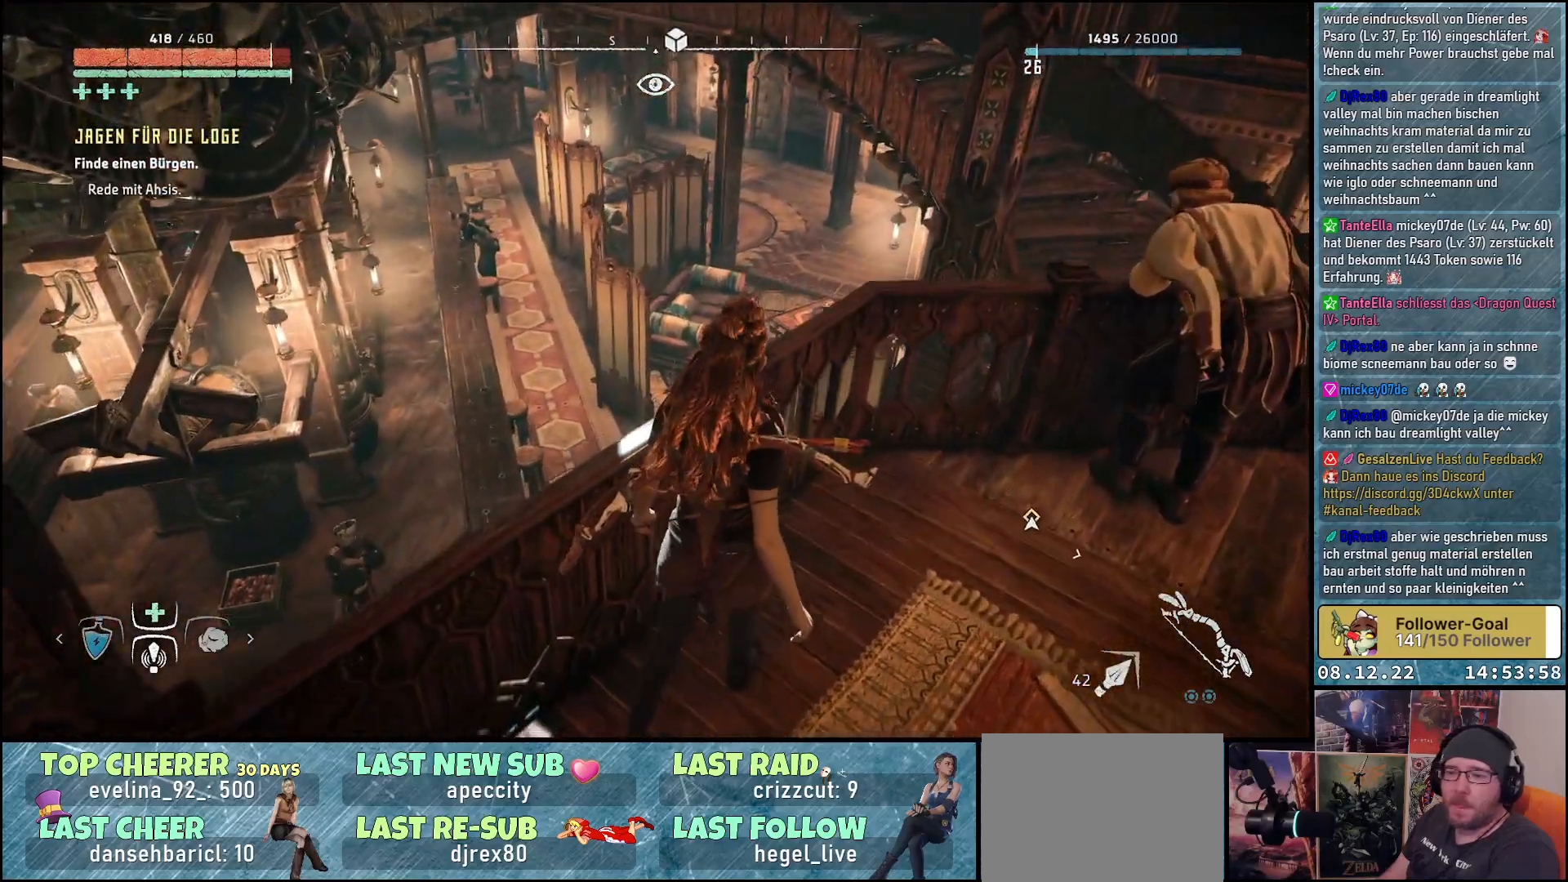
{"buttons": [], "left_stick": "center", "right_stick": "down", "events": [[200, "left_stick", "up"], [233, "right_stick", "down"], [300, "left_stick", "center"]]}
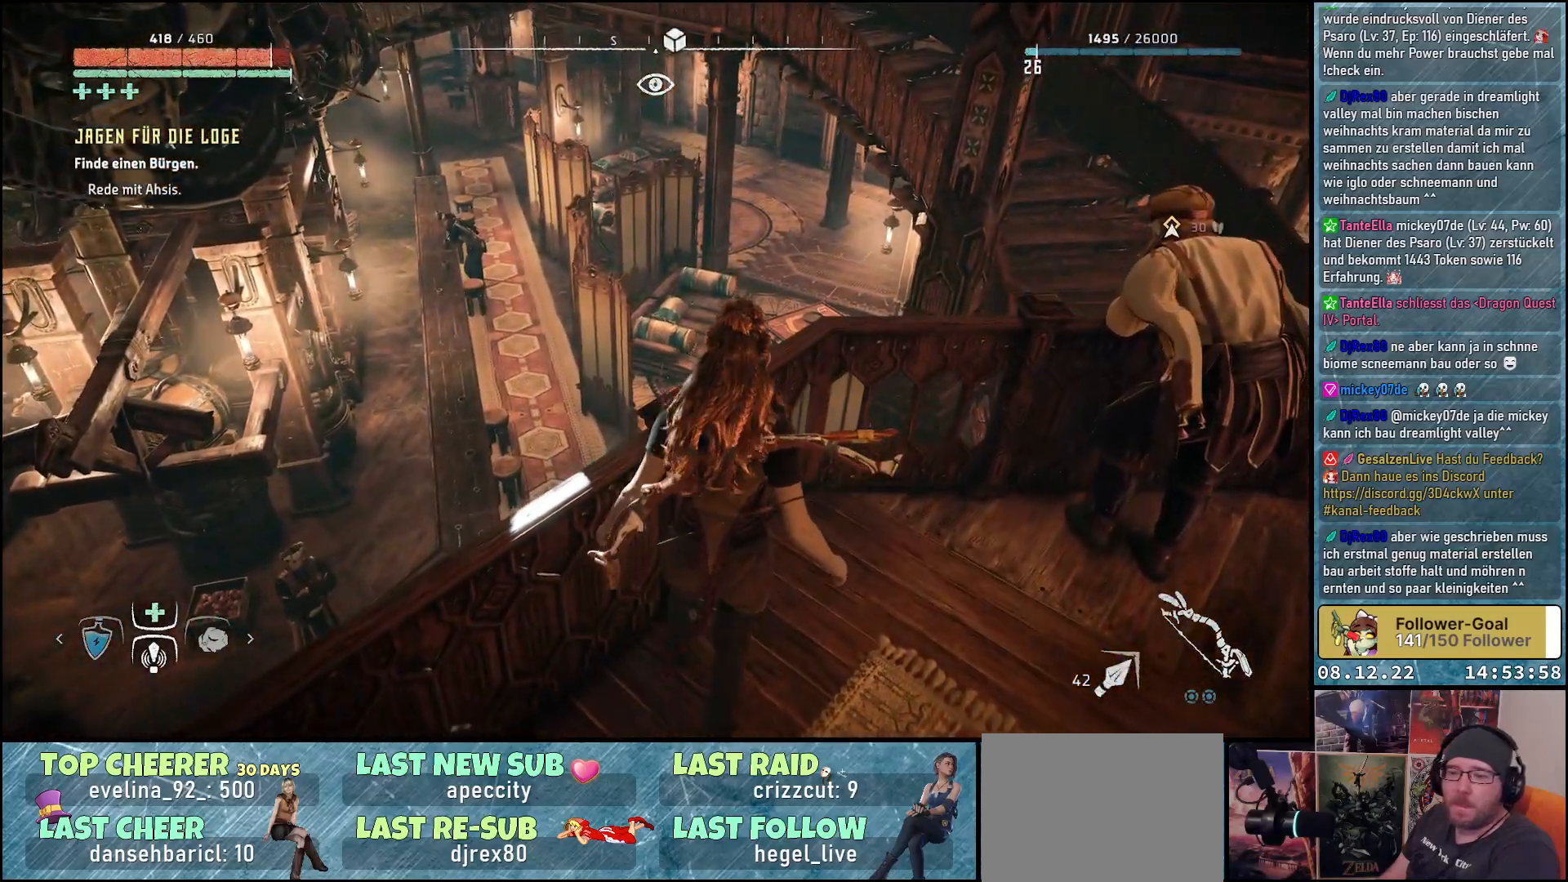
{"buttons": [], "left_stick": "center", "right_stick": "down", "events": []}
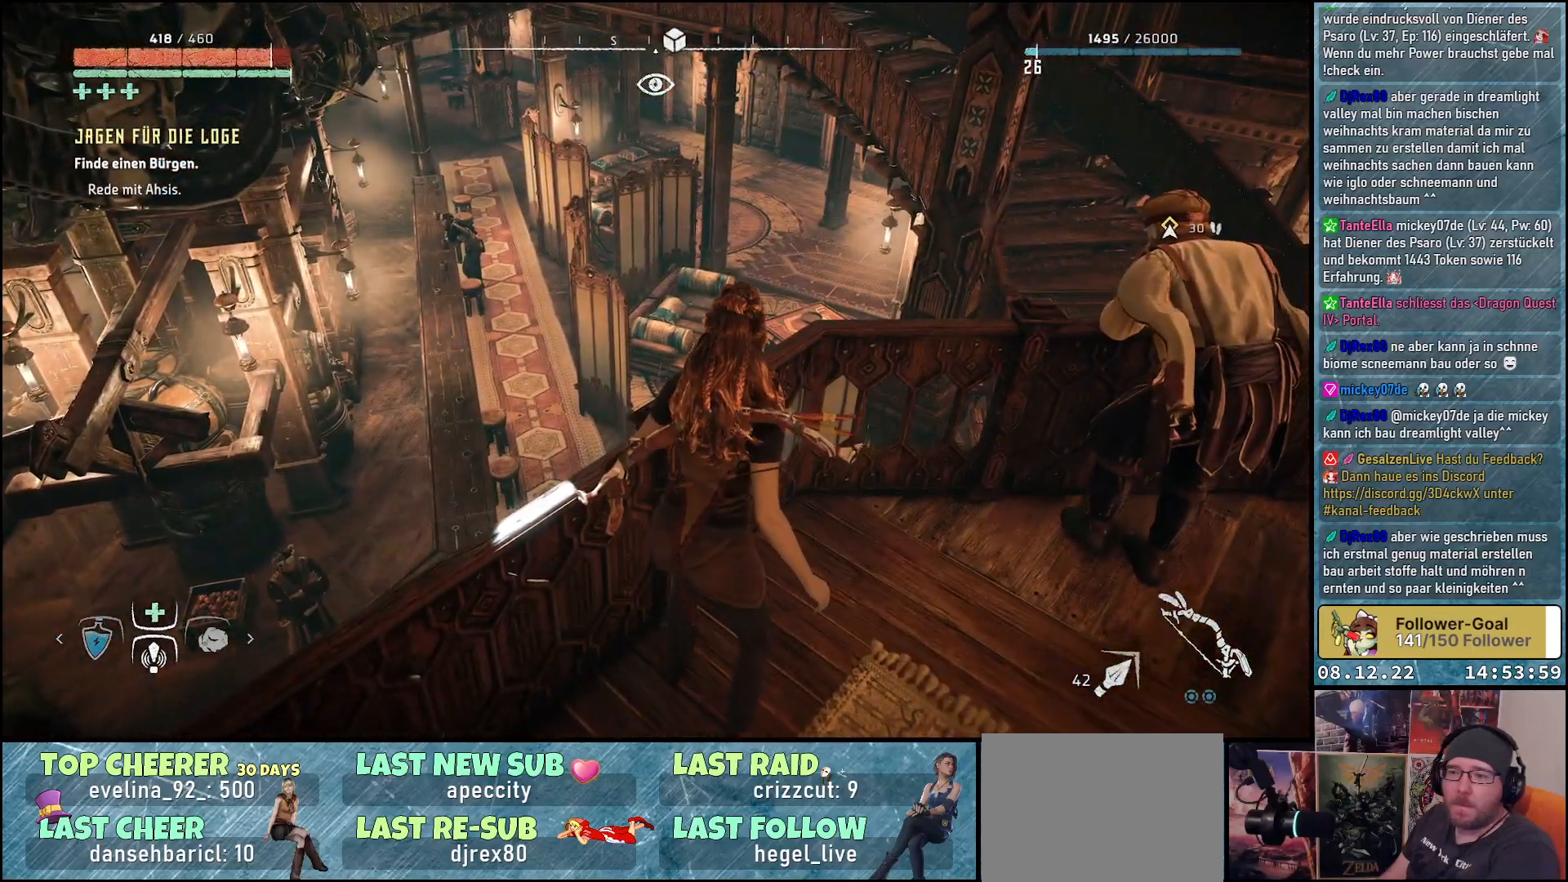
{"buttons": [], "left_stick": "right", "right_stick": "down-right", "events": [[67, "right_stick", "down-right"], [367, "left_stick", "right"]]}
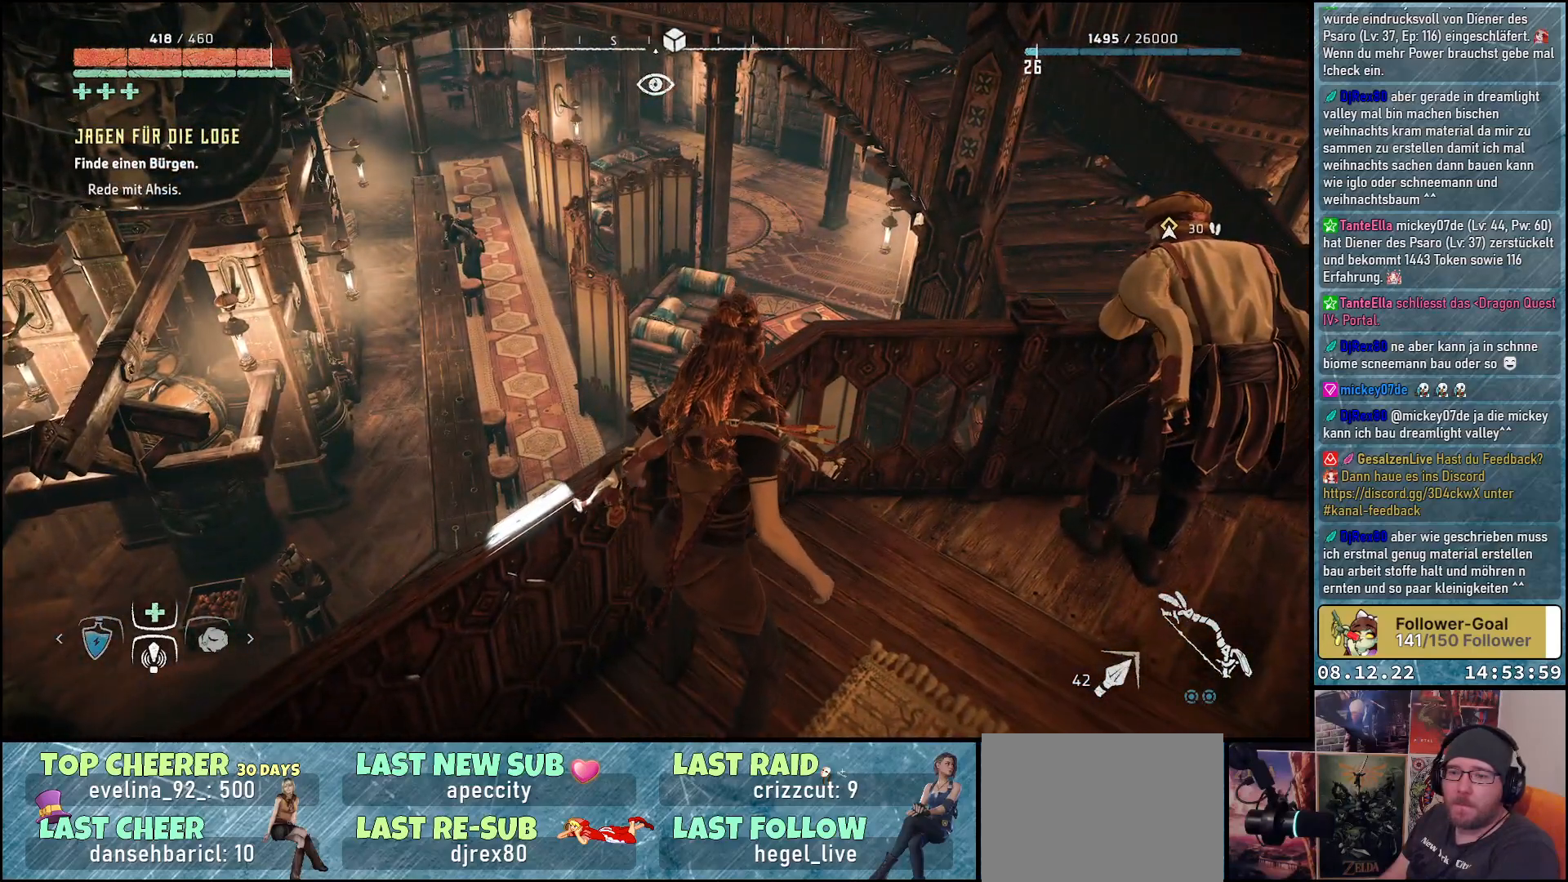
{"buttons": [], "left_stick": "right", "right_stick": "right", "events": [[467, "right_stick", "right"]]}
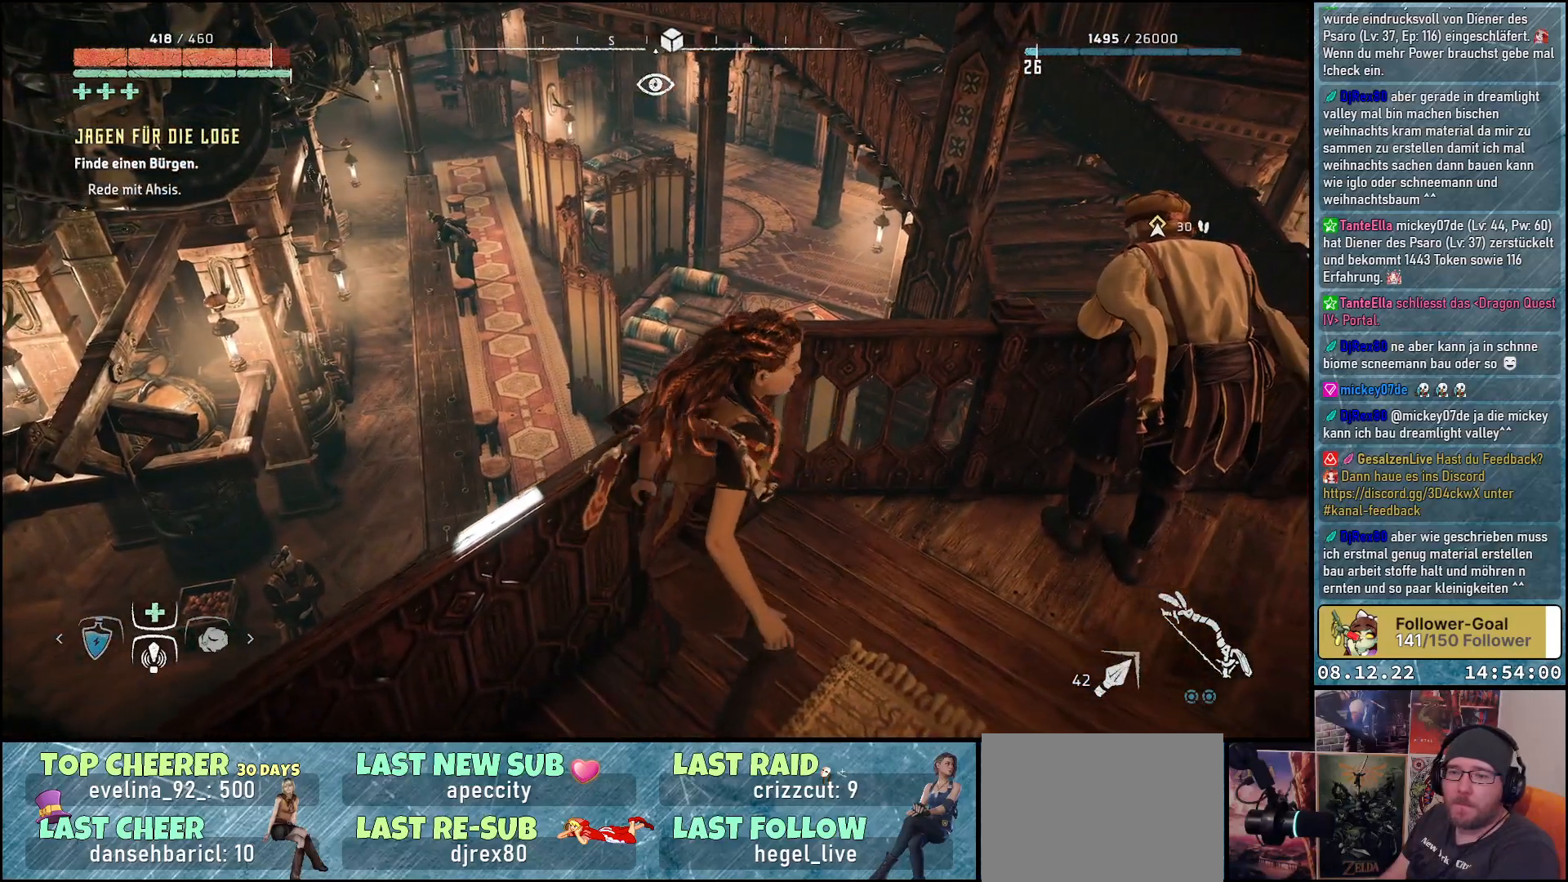
{"buttons": [], "left_stick": "right", "right_stick": "right", "events": []}
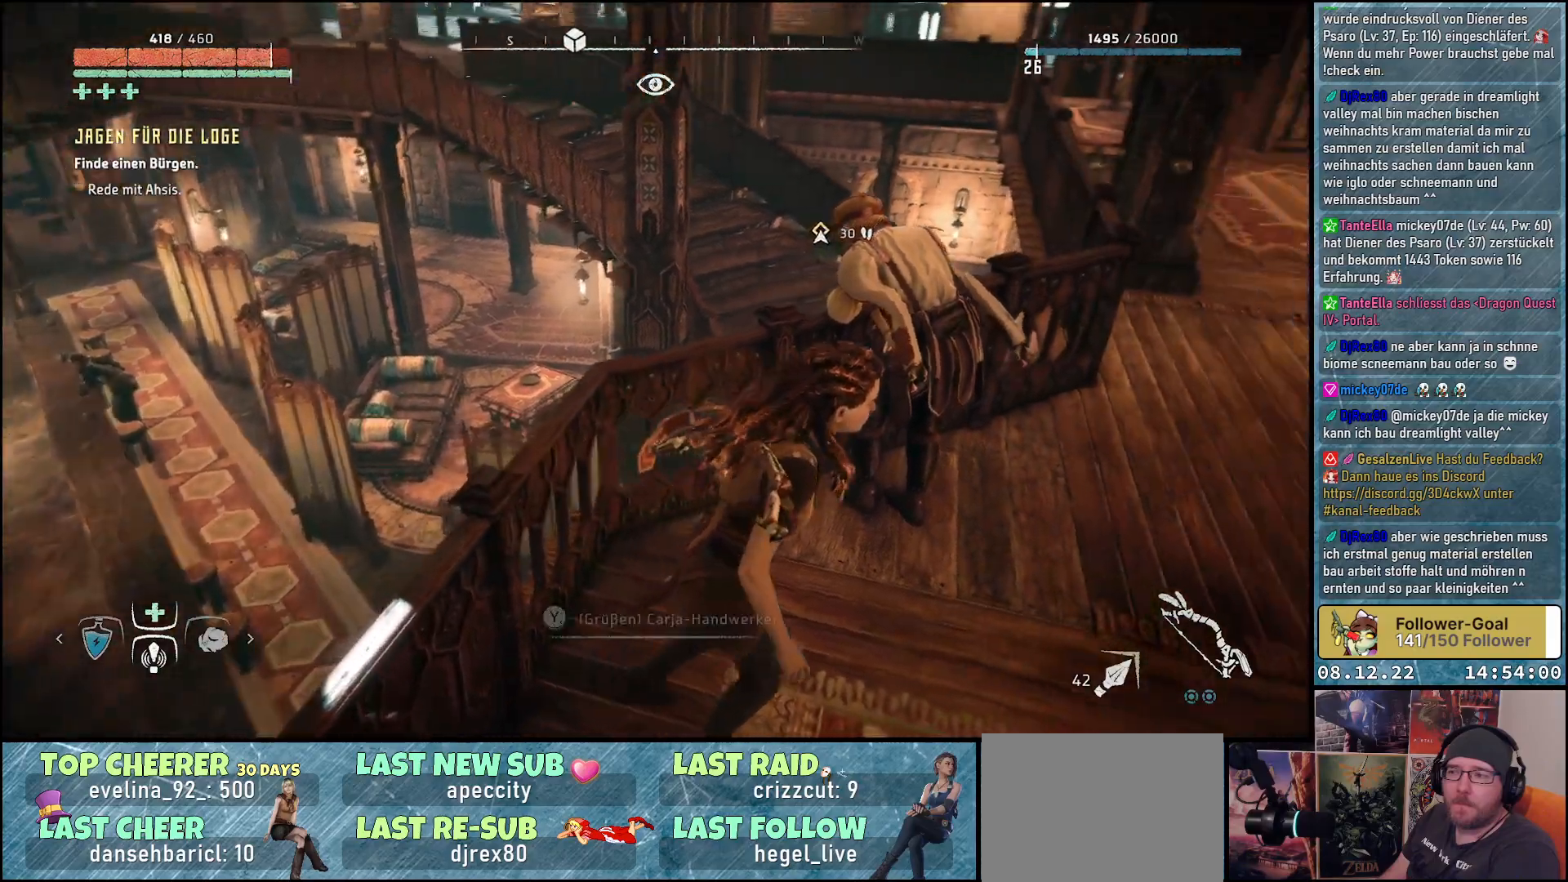
{"buttons": [], "left_stick": "up-right", "right_stick": "up-right", "events": [[350, "left_stick", "up-right"], [500, "right_stick", "up-right"]]}
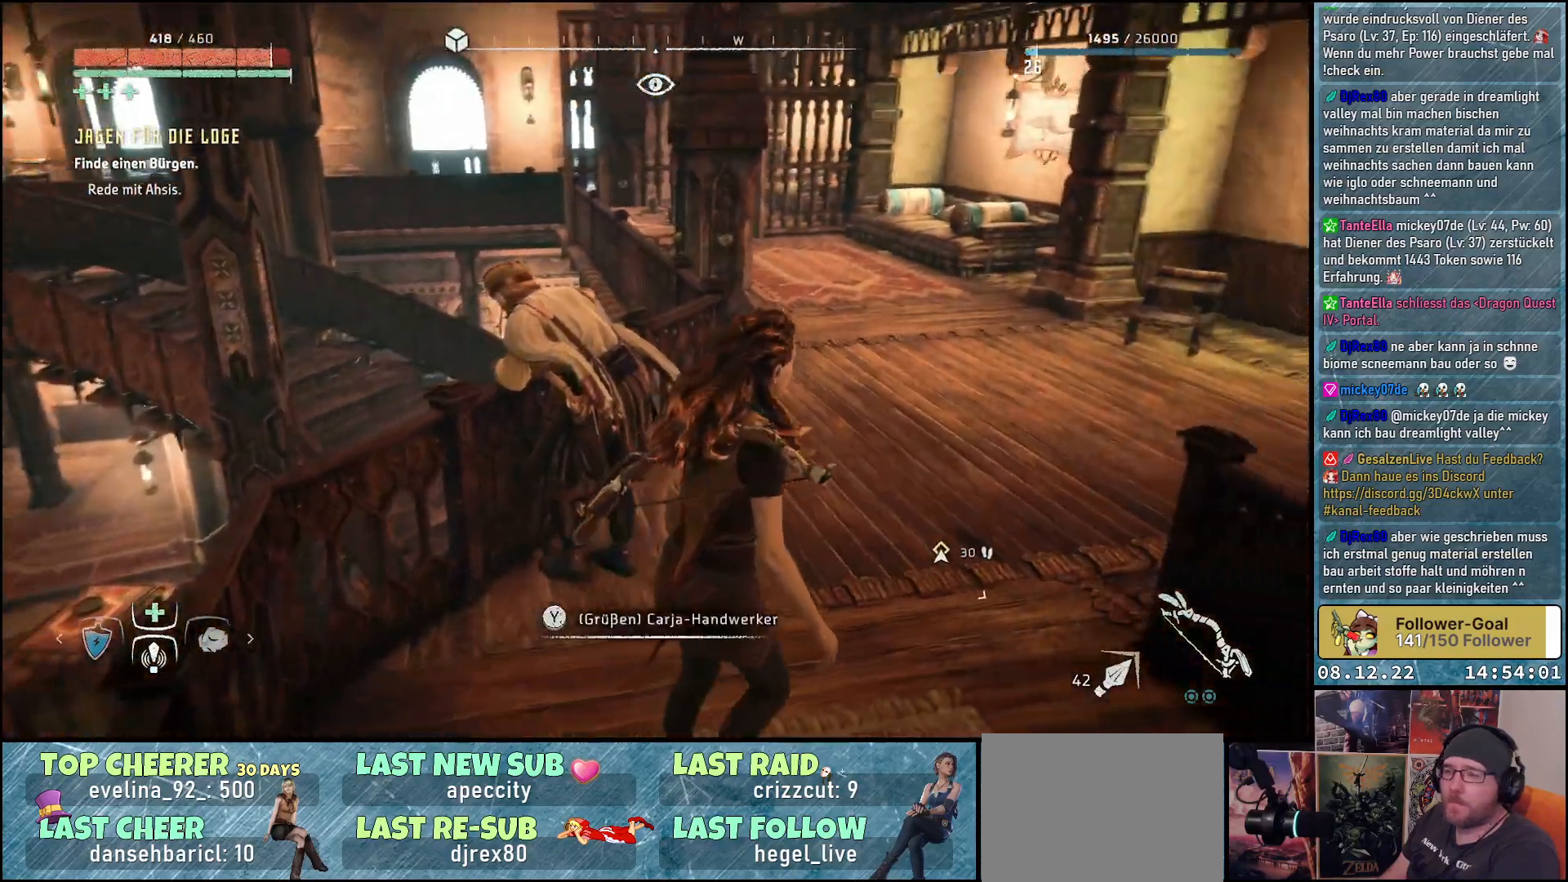
{"buttons": [], "left_stick": "up-right", "right_stick": "center", "events": [[117, "right_stick", "center"]]}
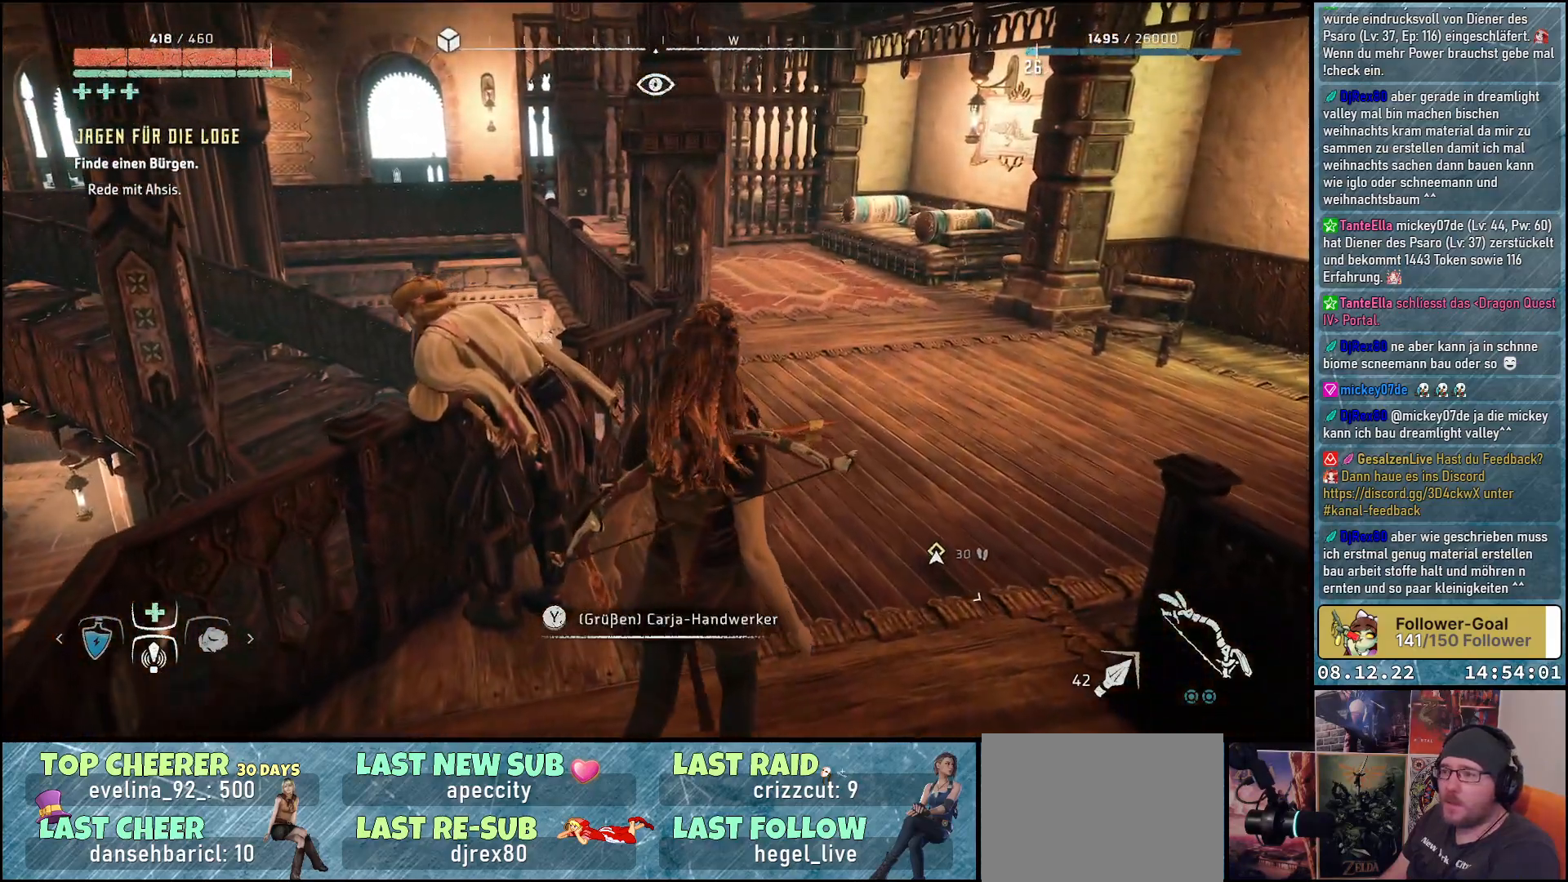
{"buttons": [], "left_stick": "up-right", "right_stick": "center", "events": []}
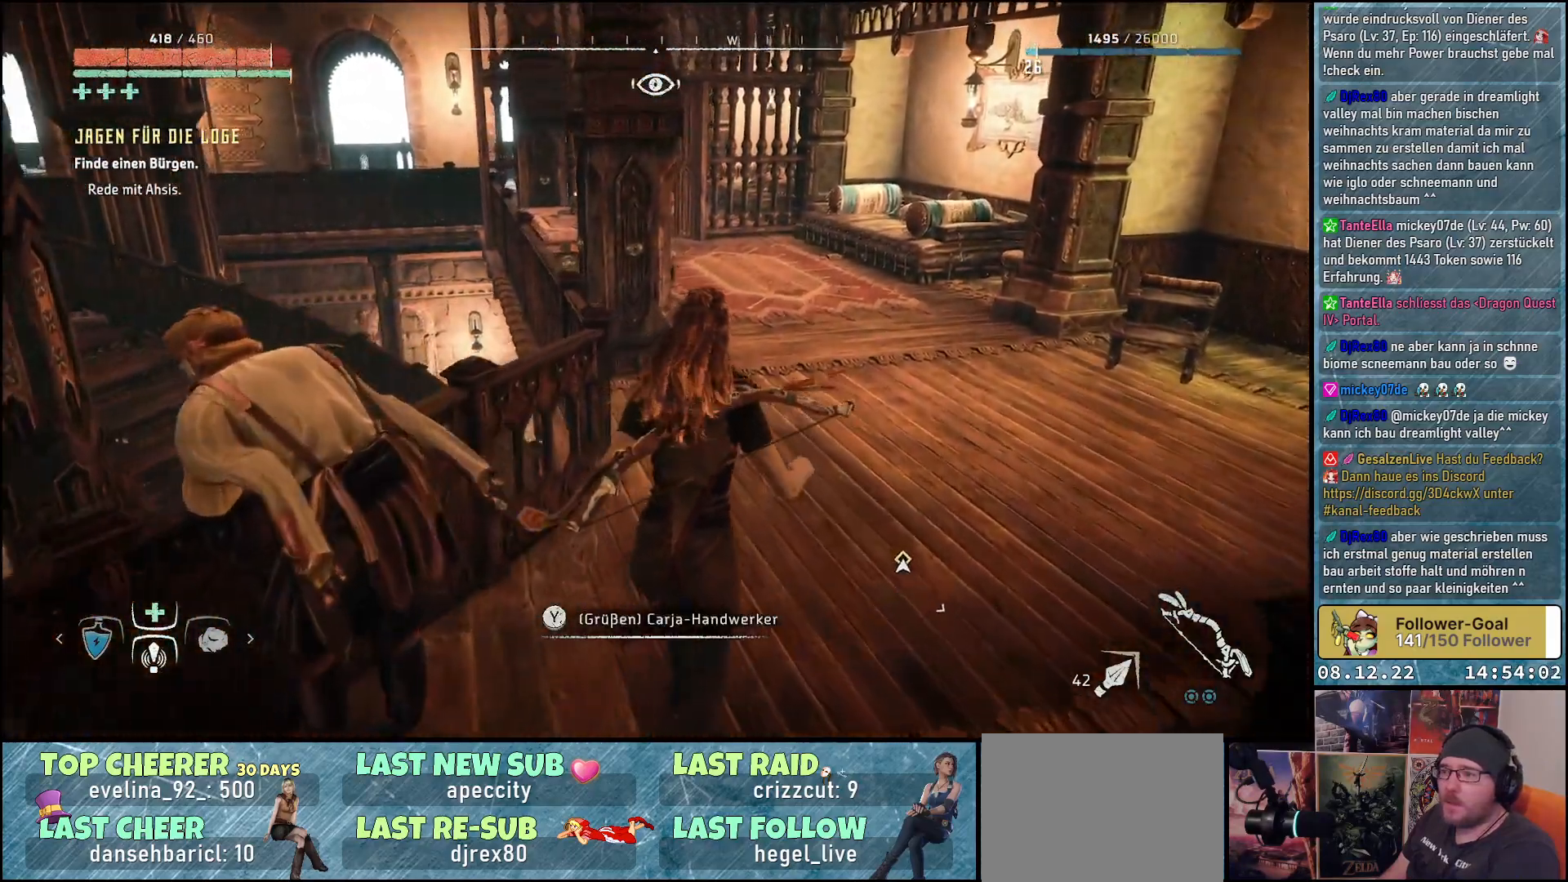
{"buttons": [], "left_stick": "up-right", "right_stick": "left", "events": [[183, "right_stick", "left"]]}
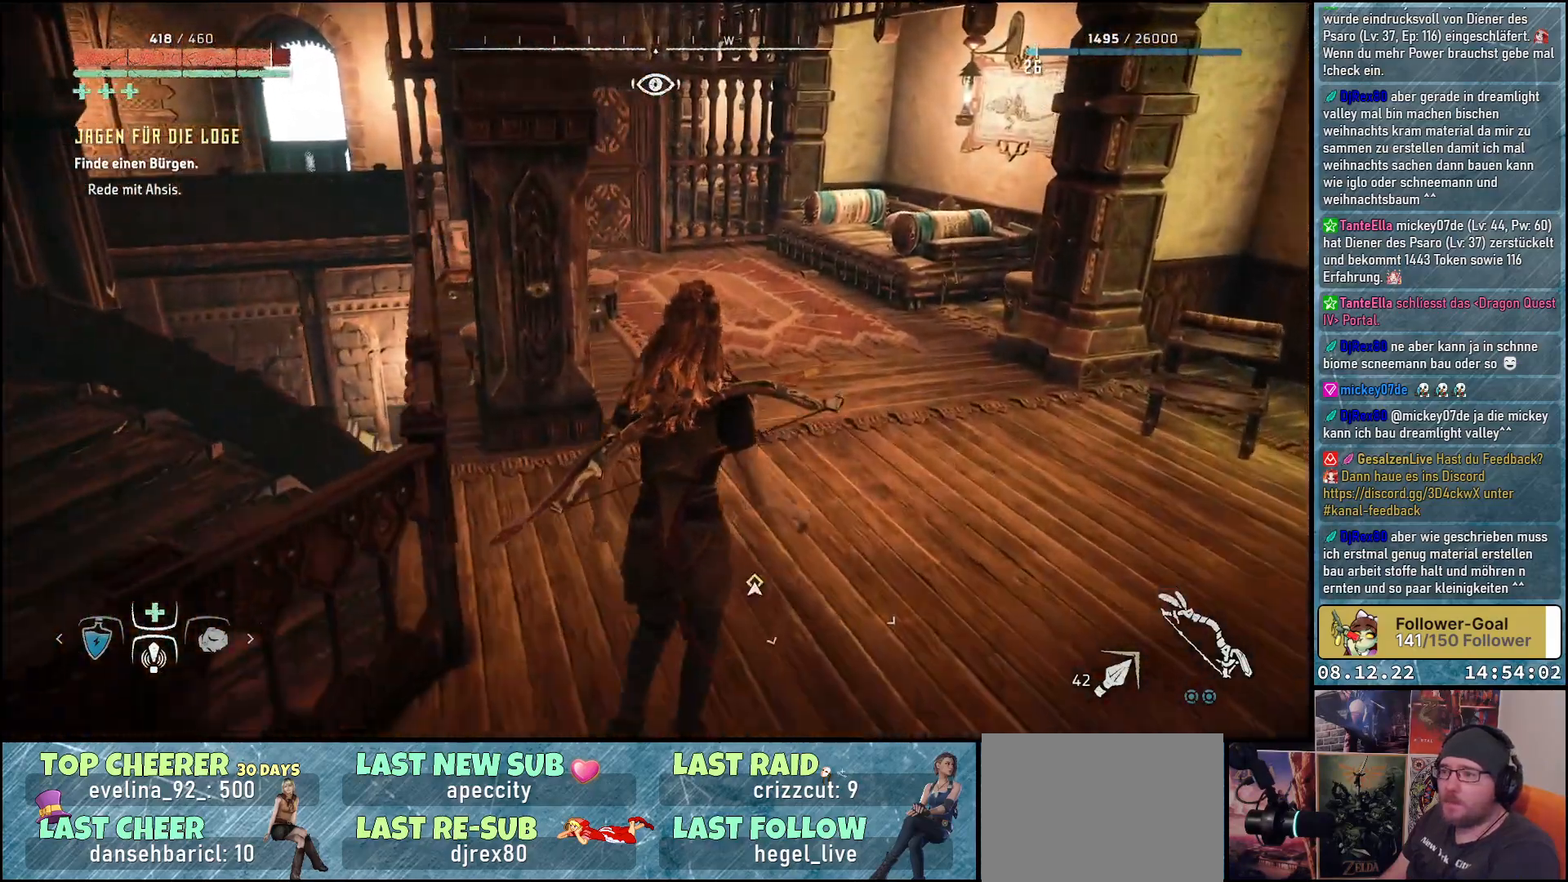
{"buttons": [], "left_stick": "up-right", "right_stick": "left", "events": []}
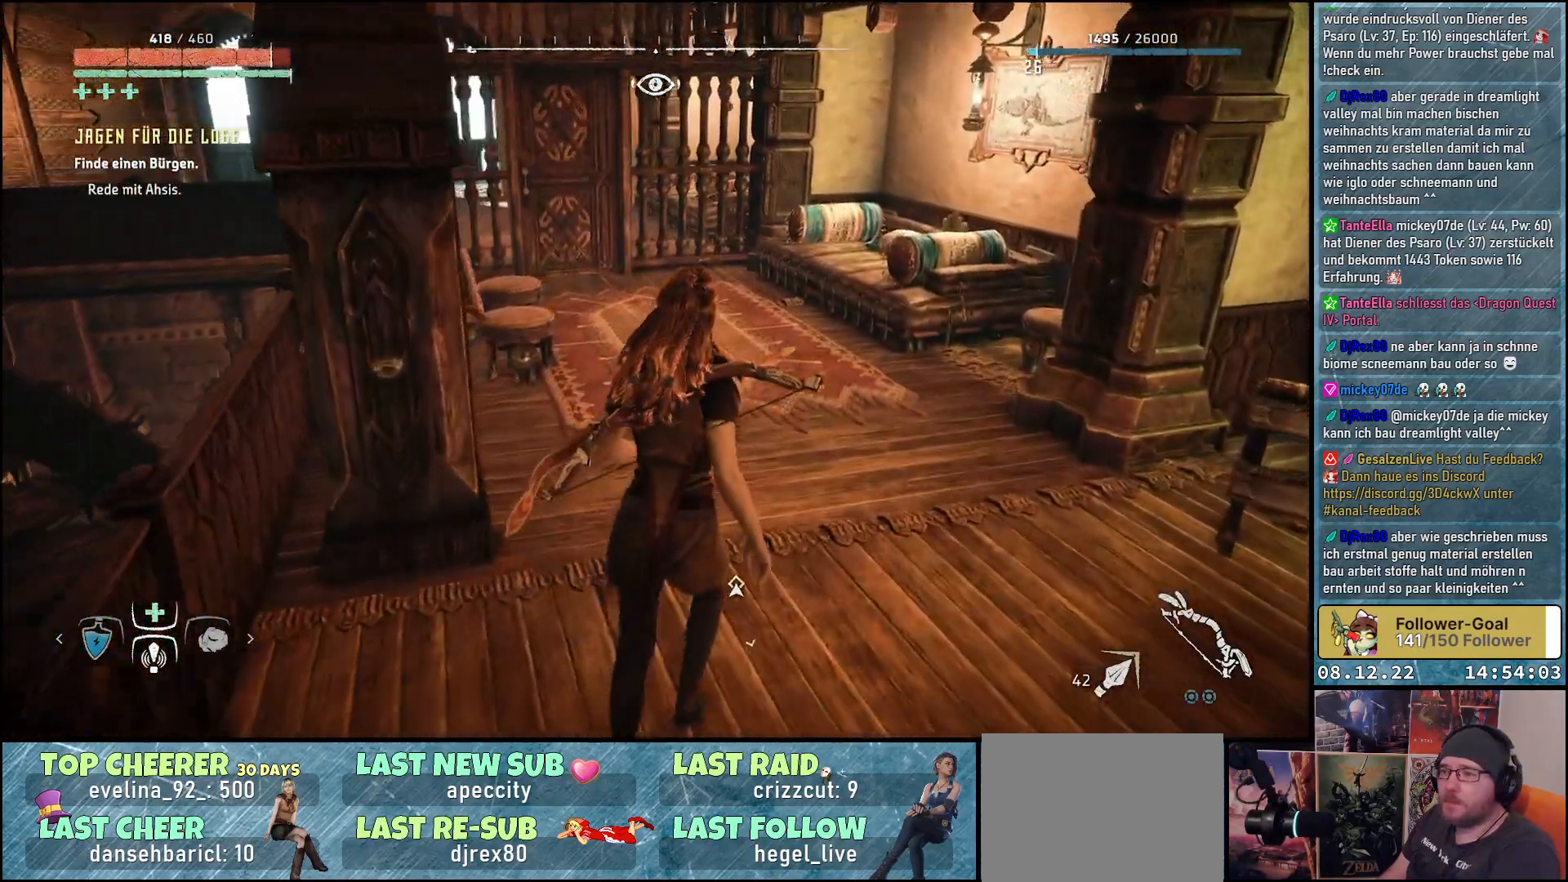
{"buttons": [], "left_stick": "up", "right_stick": "left", "events": [[367, "left_stick", "up"]]}
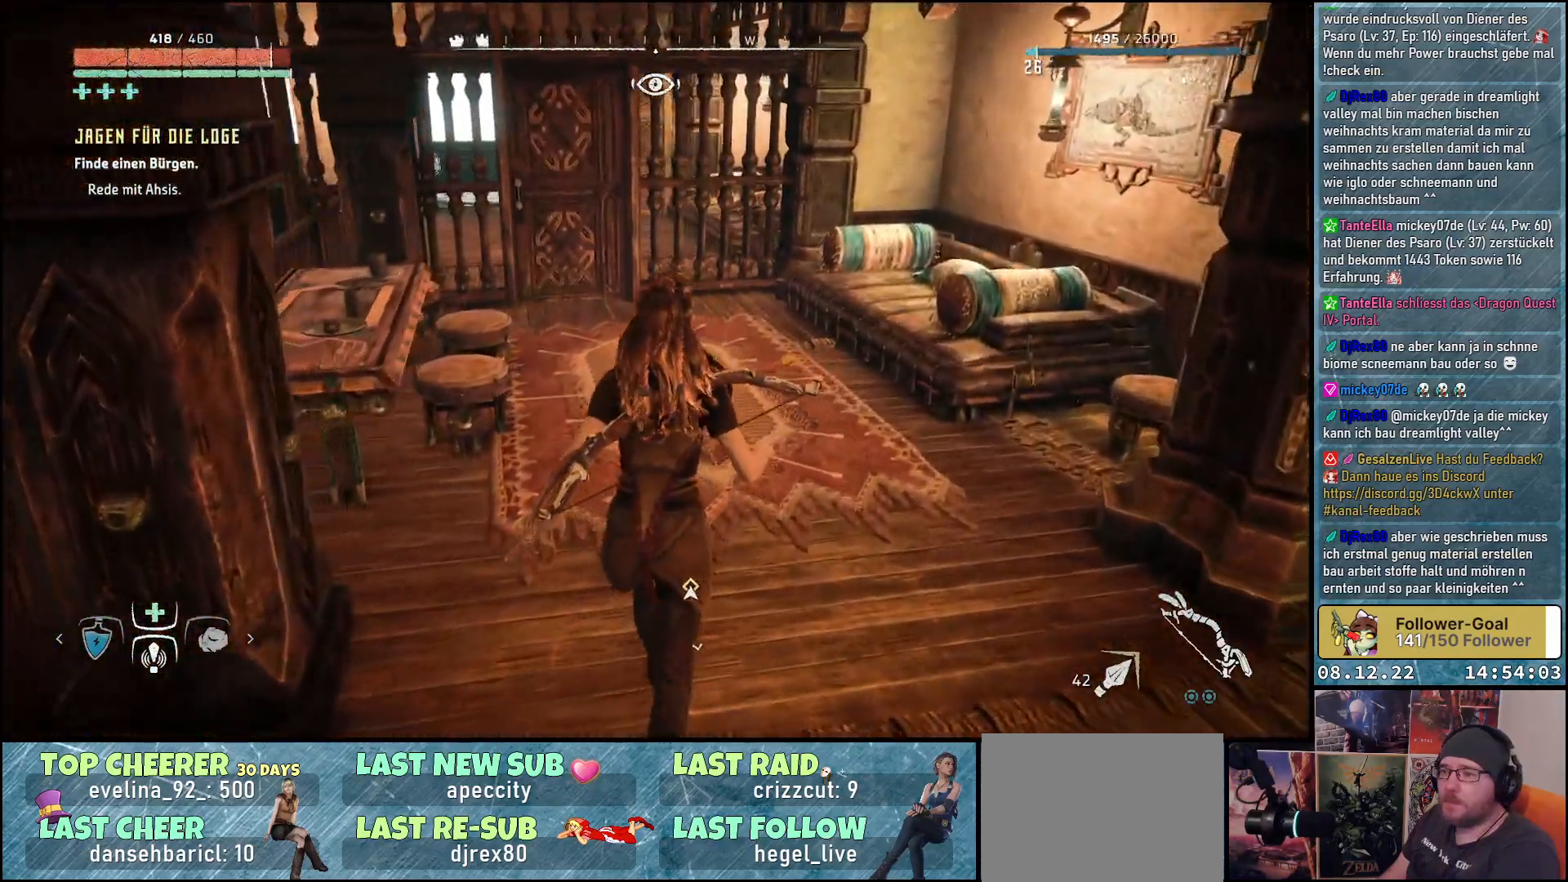
{"buttons": [], "left_stick": "up", "right_stick": "left", "events": []}
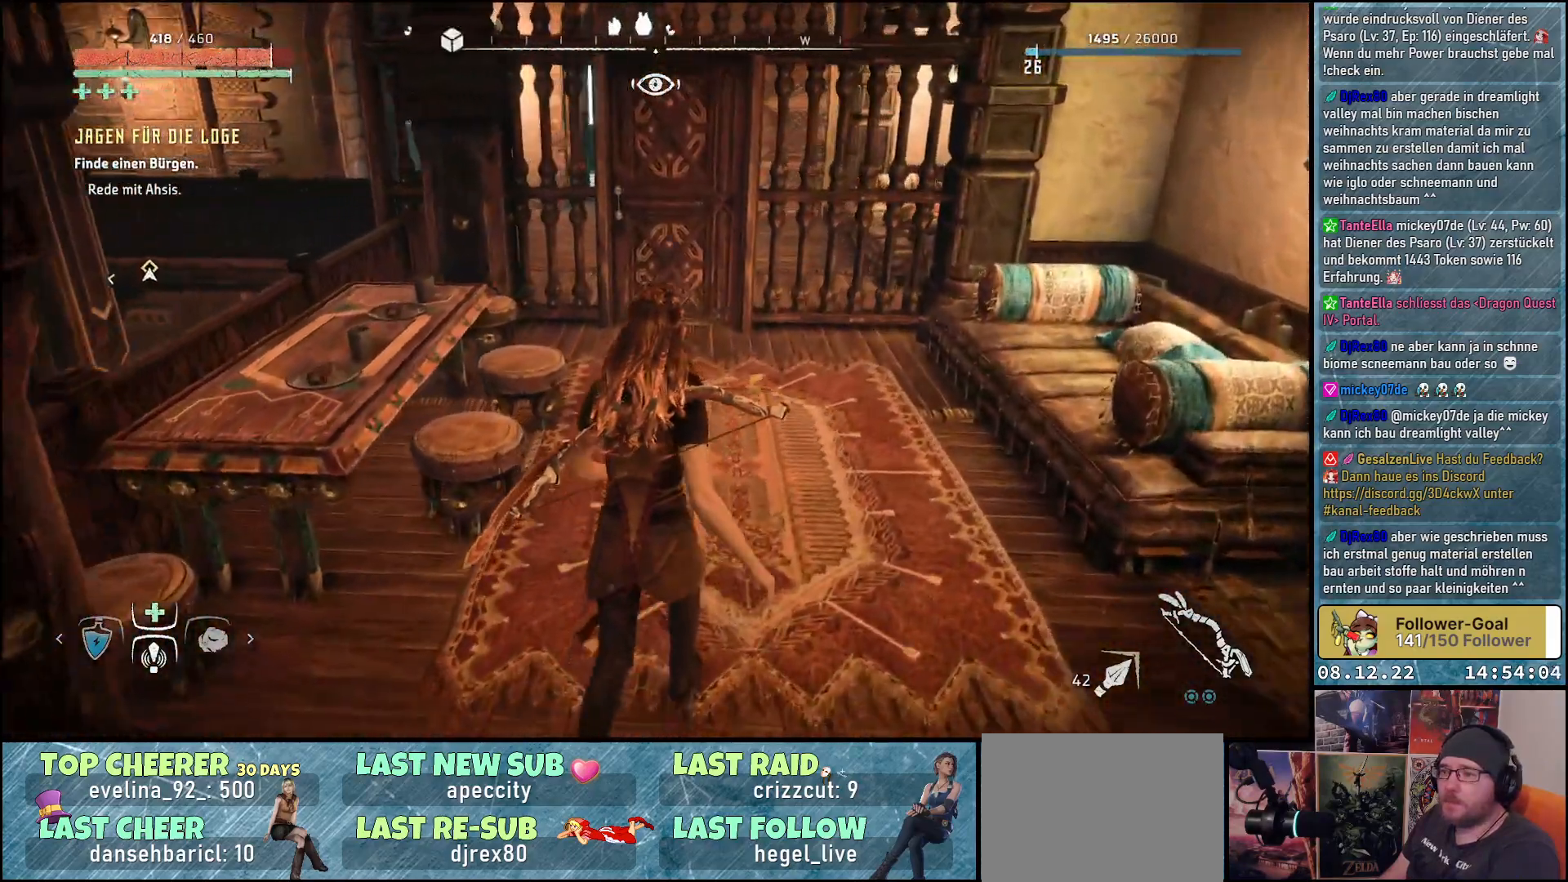
{"buttons": [], "left_stick": "up", "right_stick": "left", "events": []}
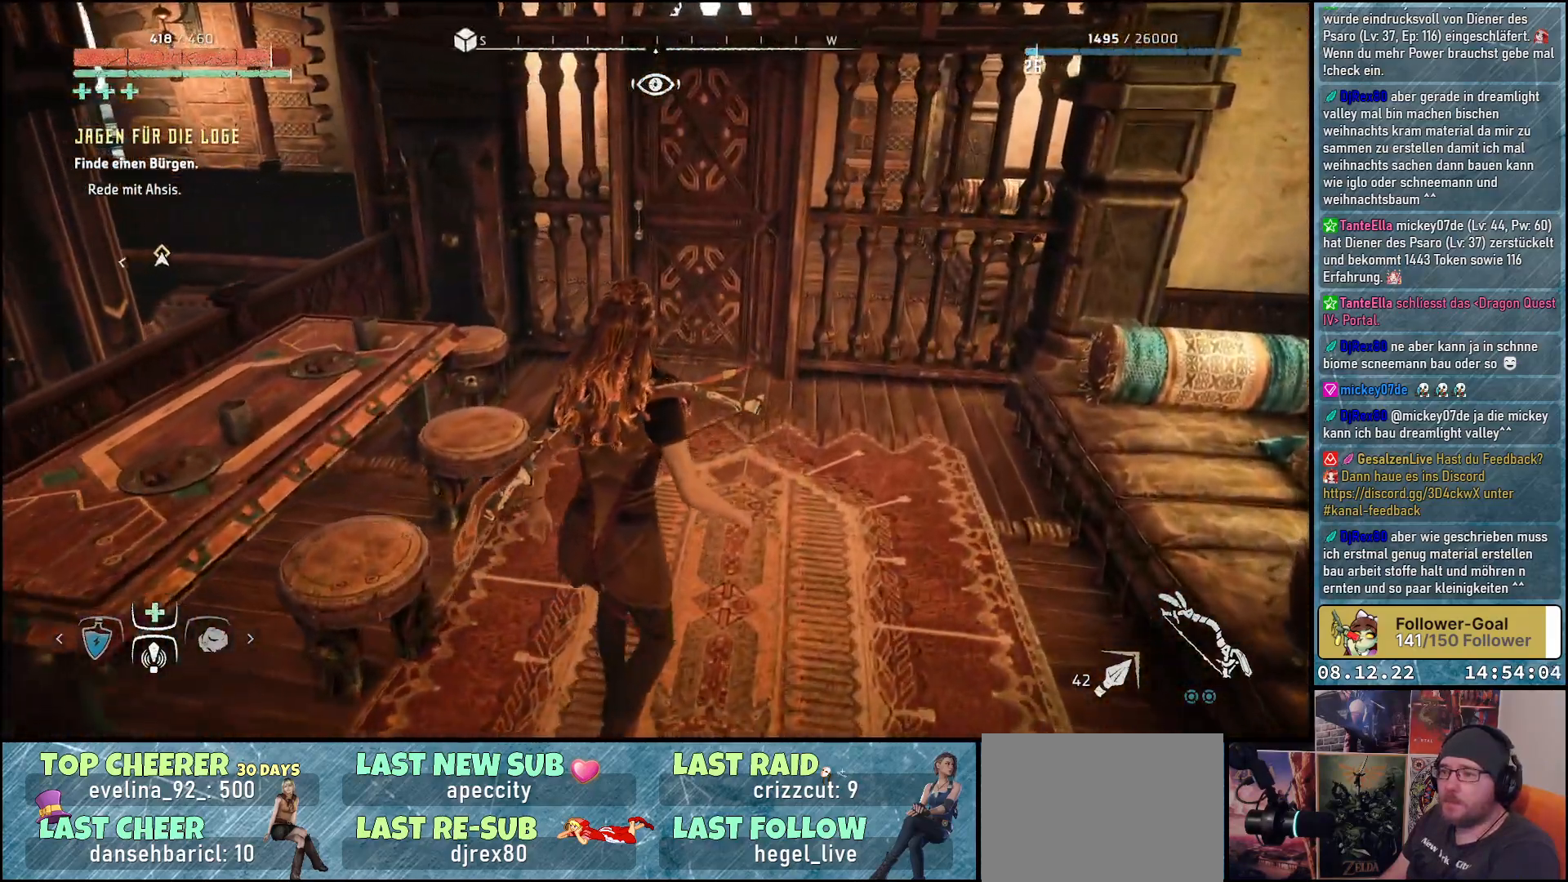
{"buttons": [], "left_stick": "up", "right_stick": "left", "events": []}